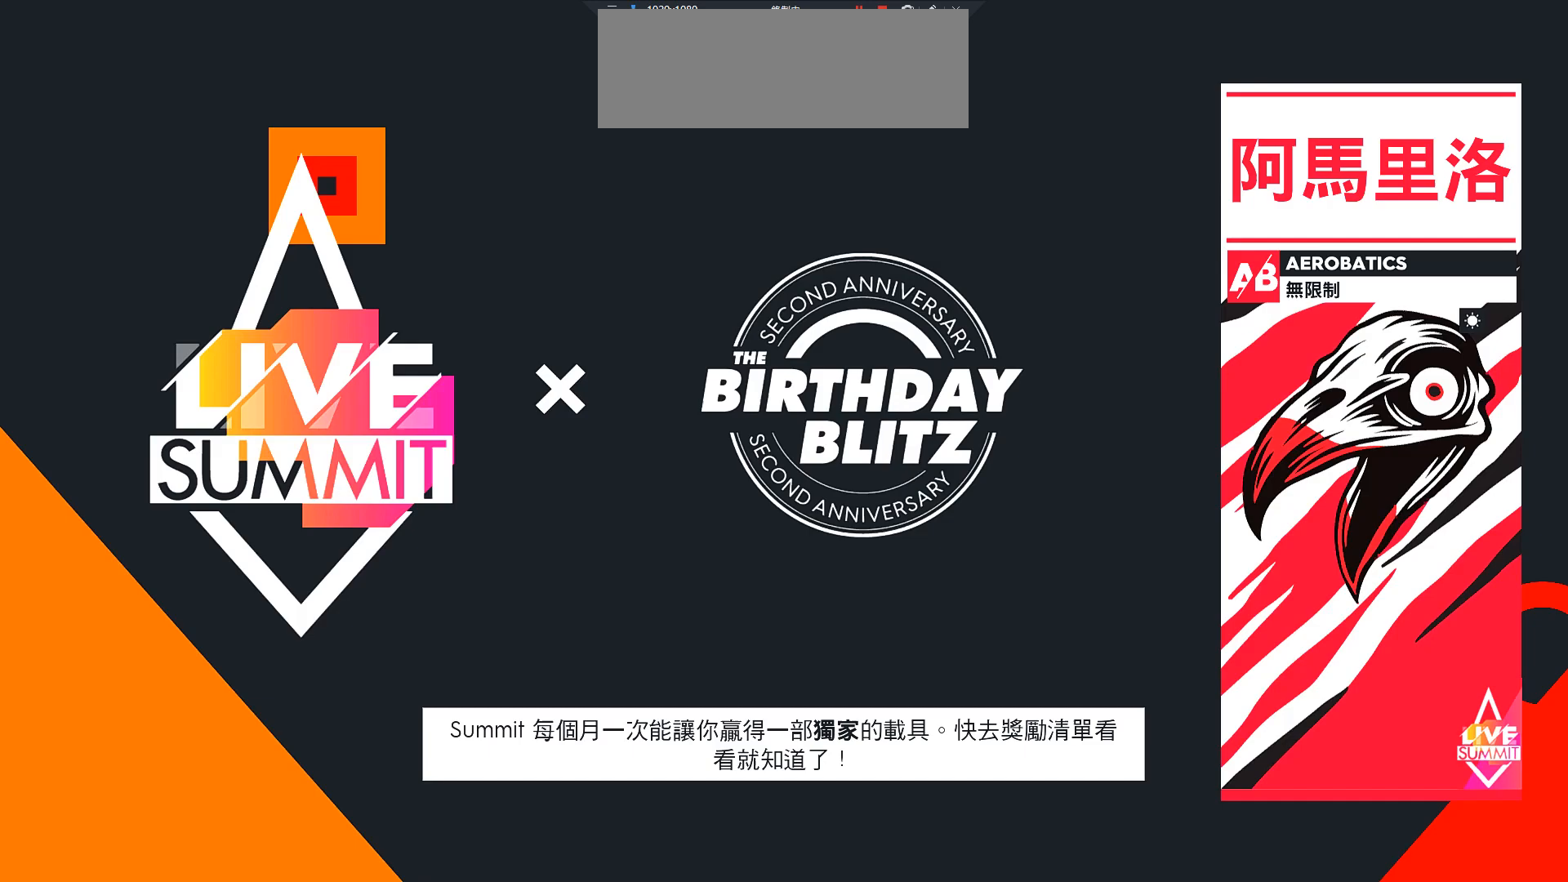
Gameplay with keyboard; each line is a JSON object with the keys held at the frame after it. "events" lists presses ("down") and releases ("up") of "a", "ctrl", "d", "down", "e", "left", "q", "right", "s", "shift", "up" and "w" between this image and that frame as [ms after this image, input, new state], when the widget could be followed in between. No other keys are recorded. Mouse input is not recorded.
{"keys": [], "events": []}
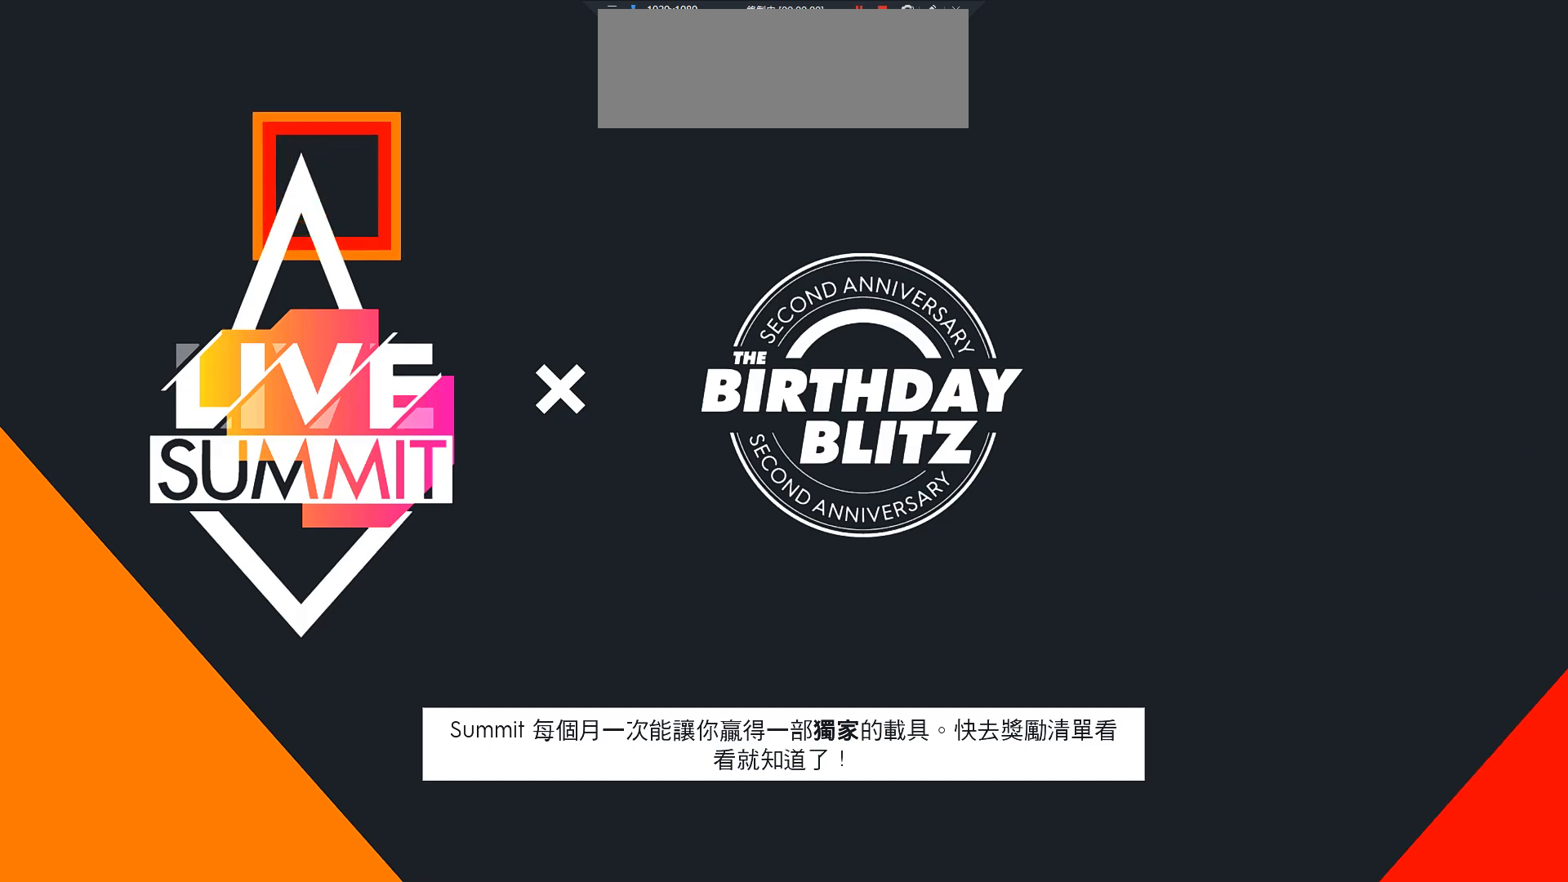
{"keys": [], "events": []}
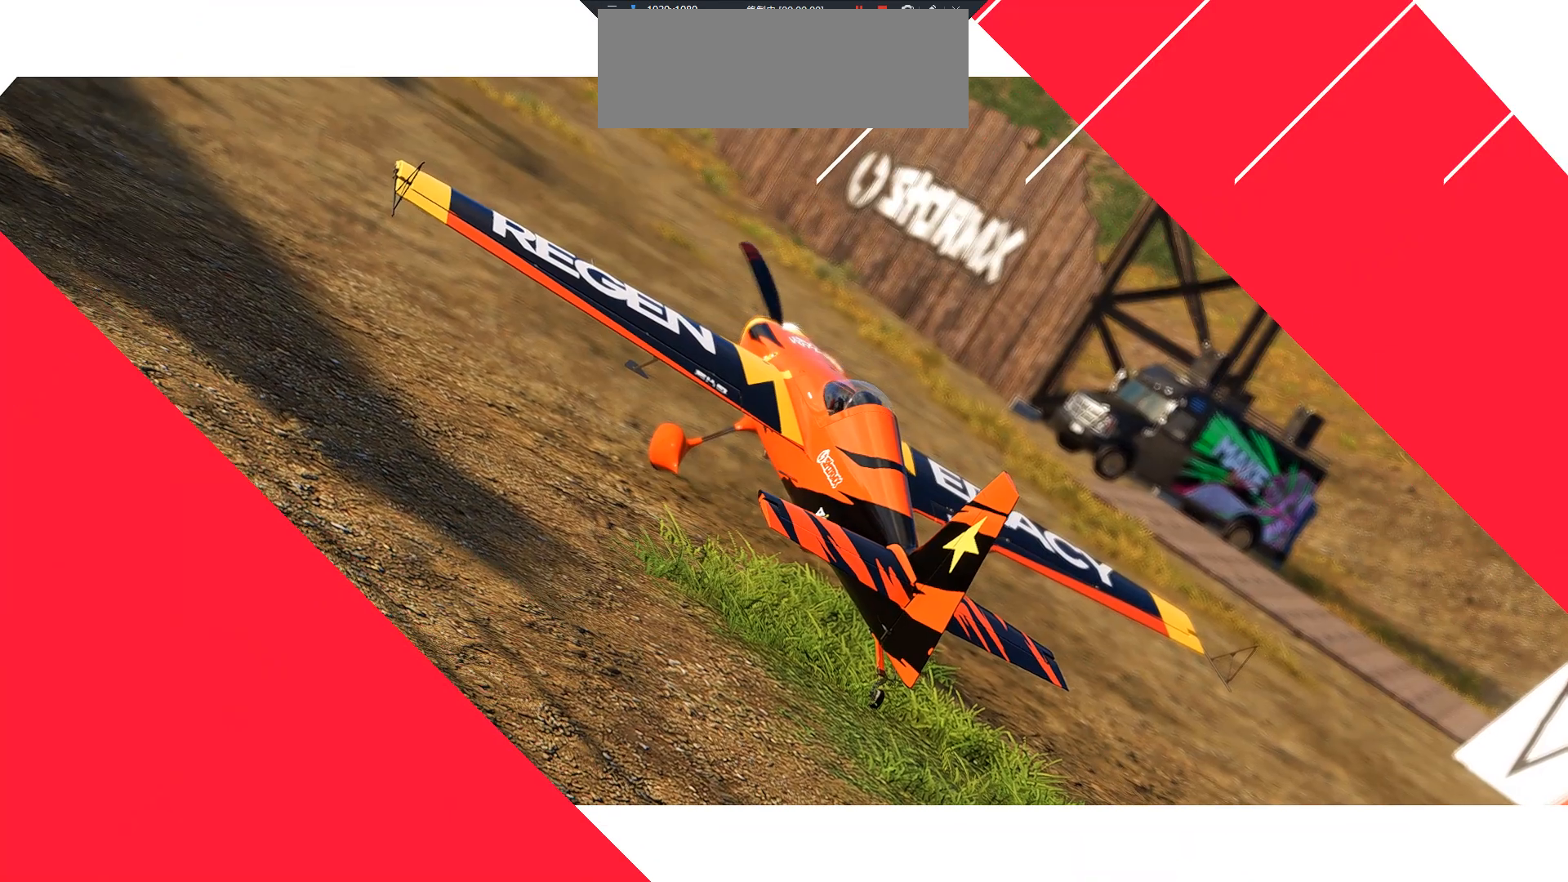
{"keys": [], "events": []}
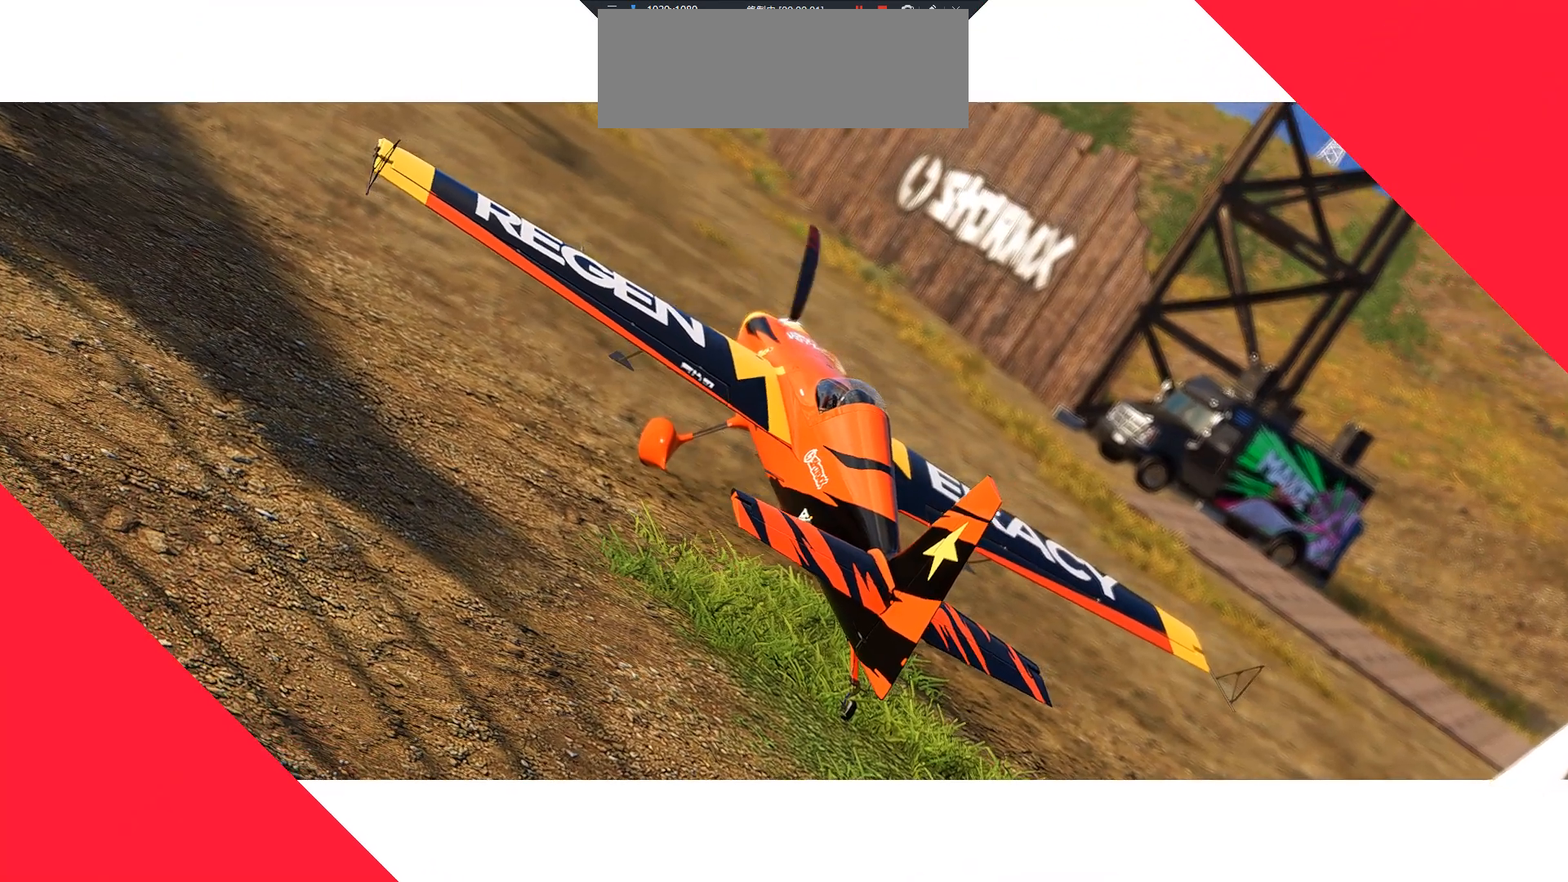
{"keys": [], "events": []}
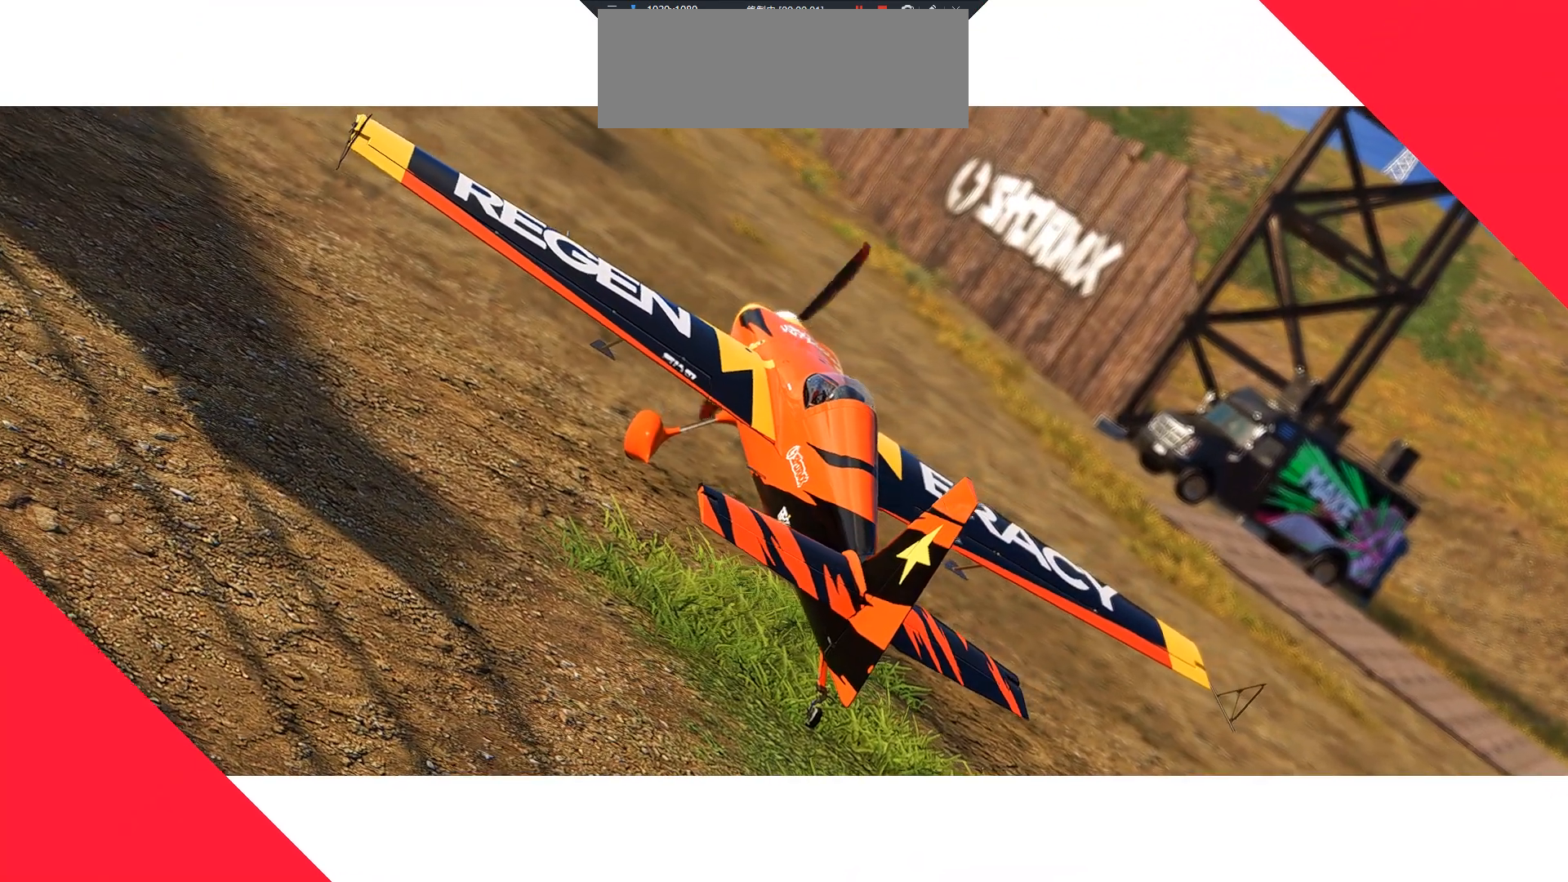
{"keys": [], "events": []}
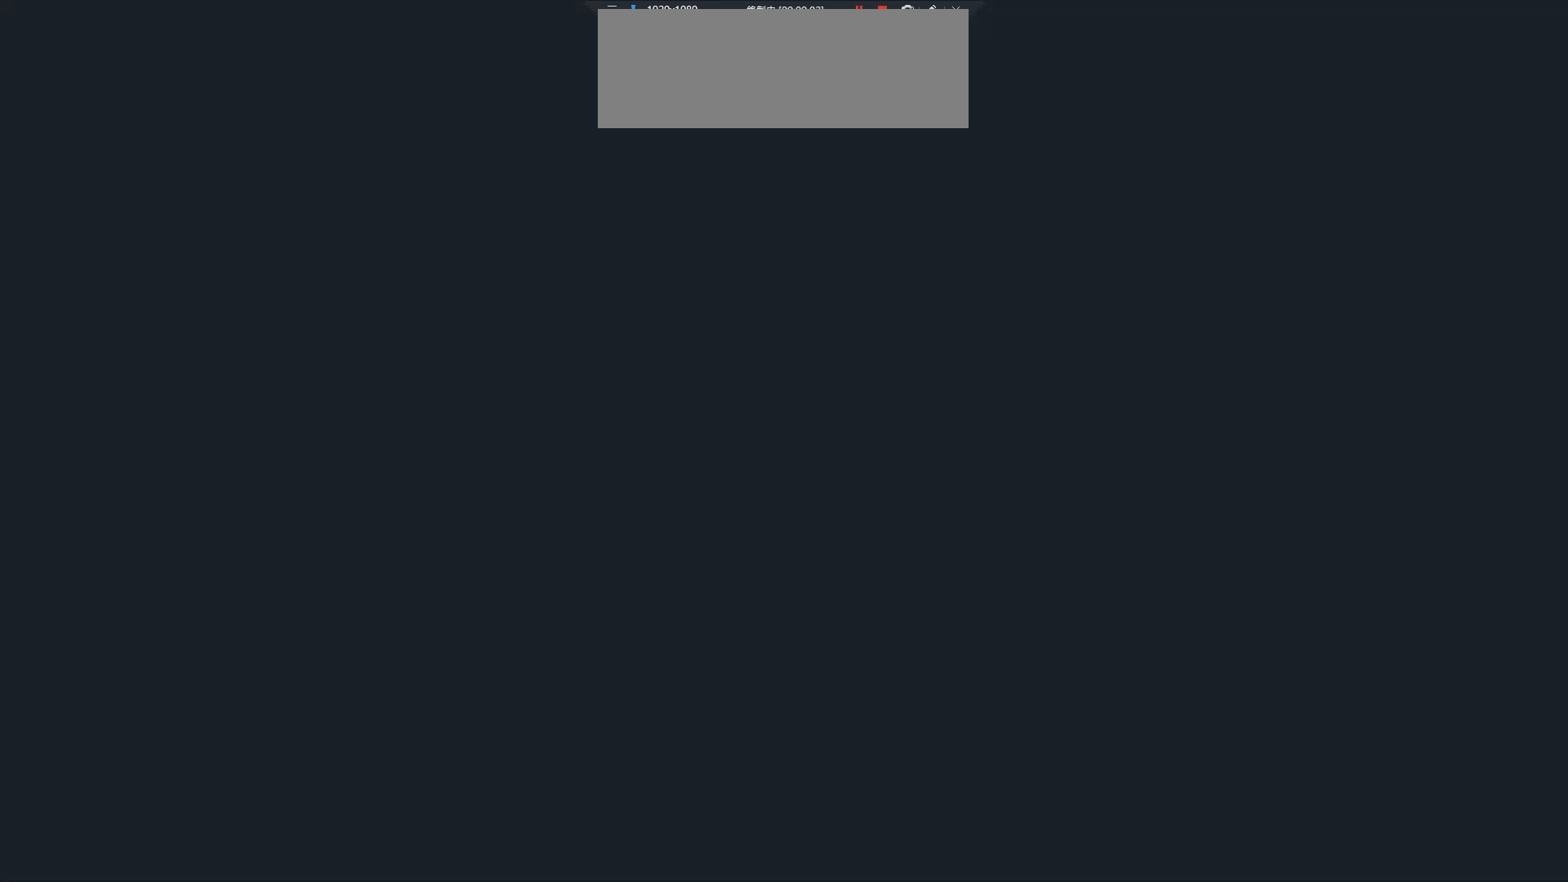
{"keys": [], "events": []}
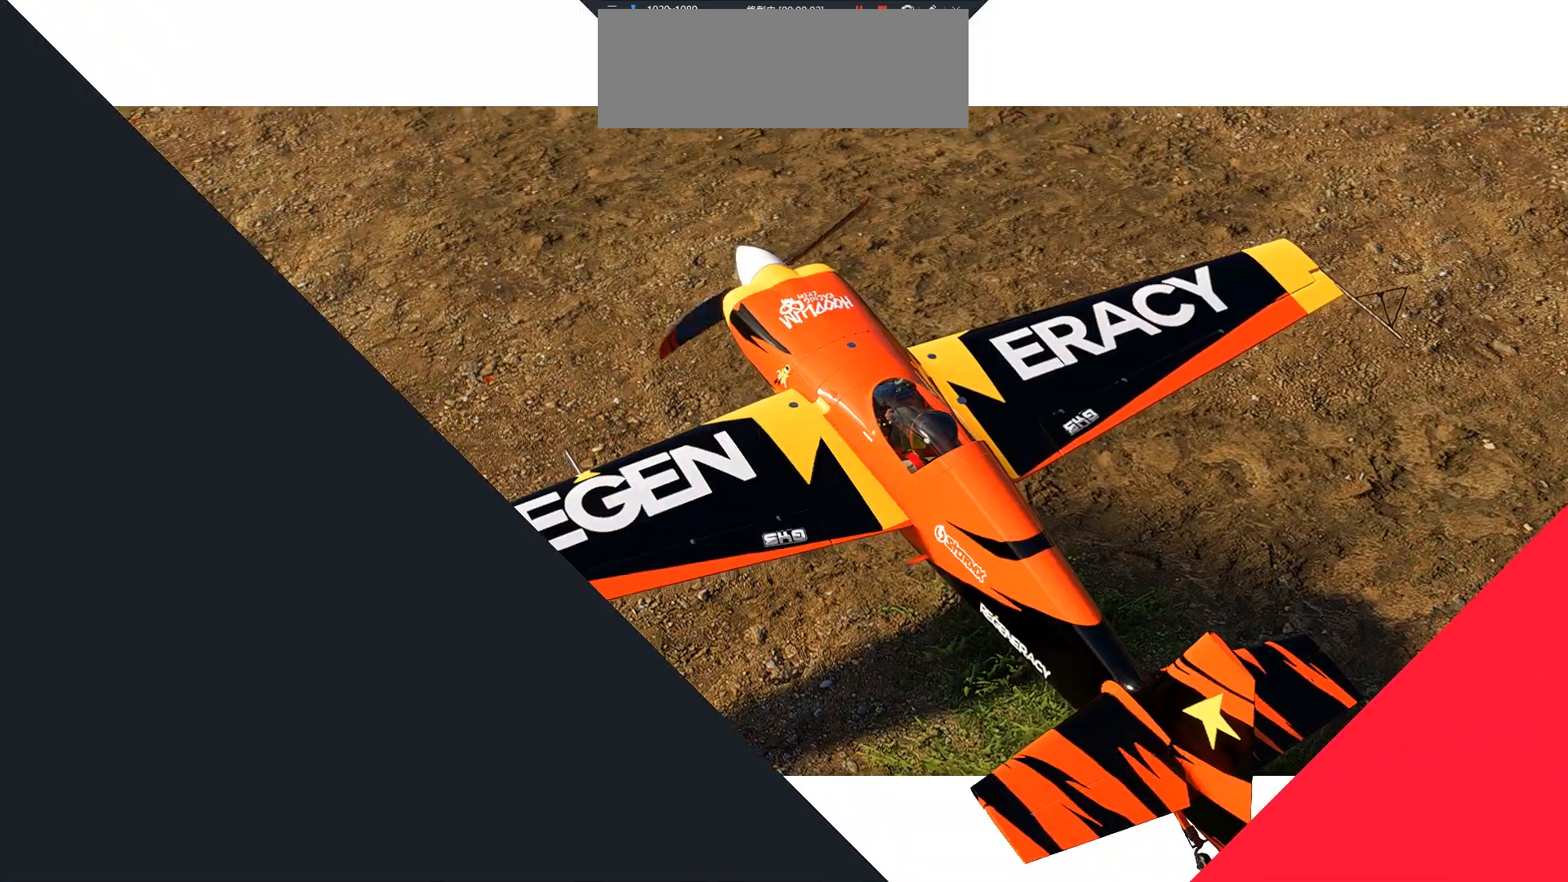
{"keys": [], "events": []}
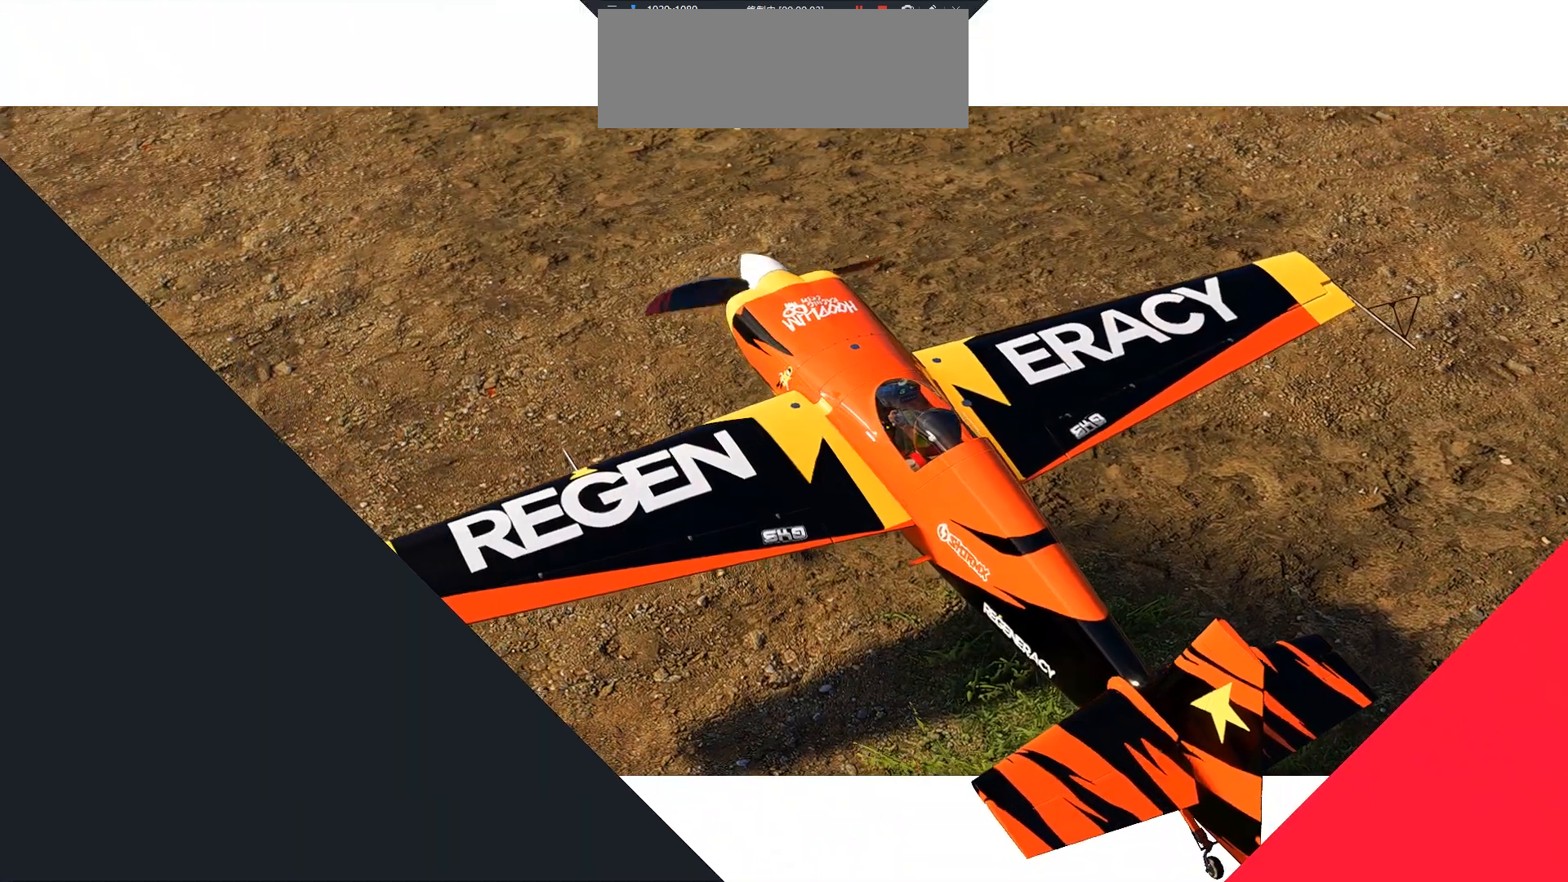
{"keys": [], "events": []}
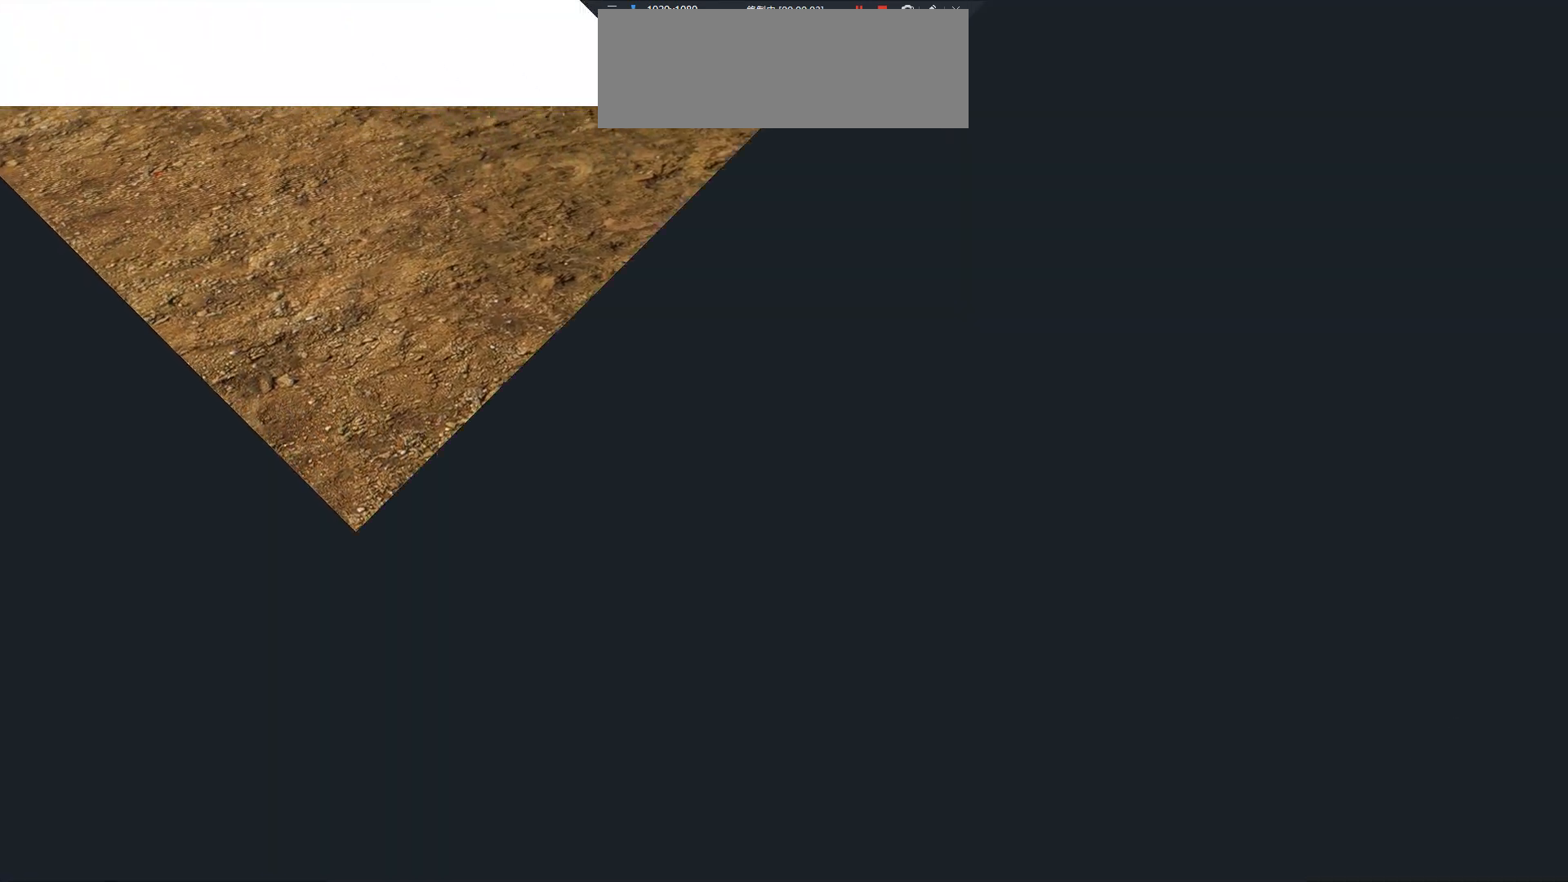
{"keys": ["w"], "events": [[417, "w", "down"]]}
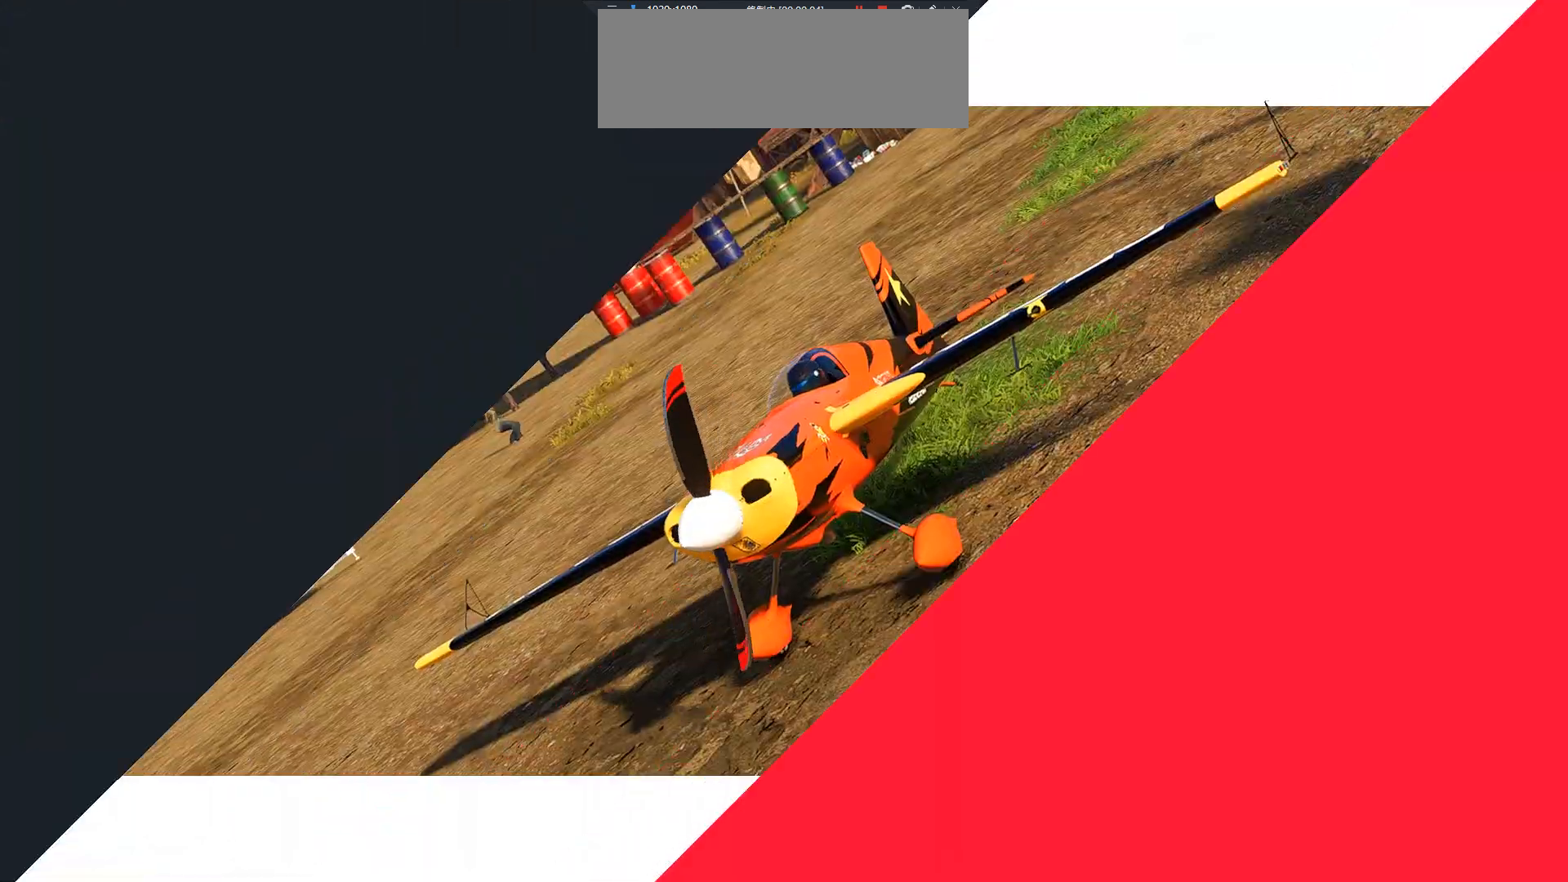
{"keys": ["w"], "events": []}
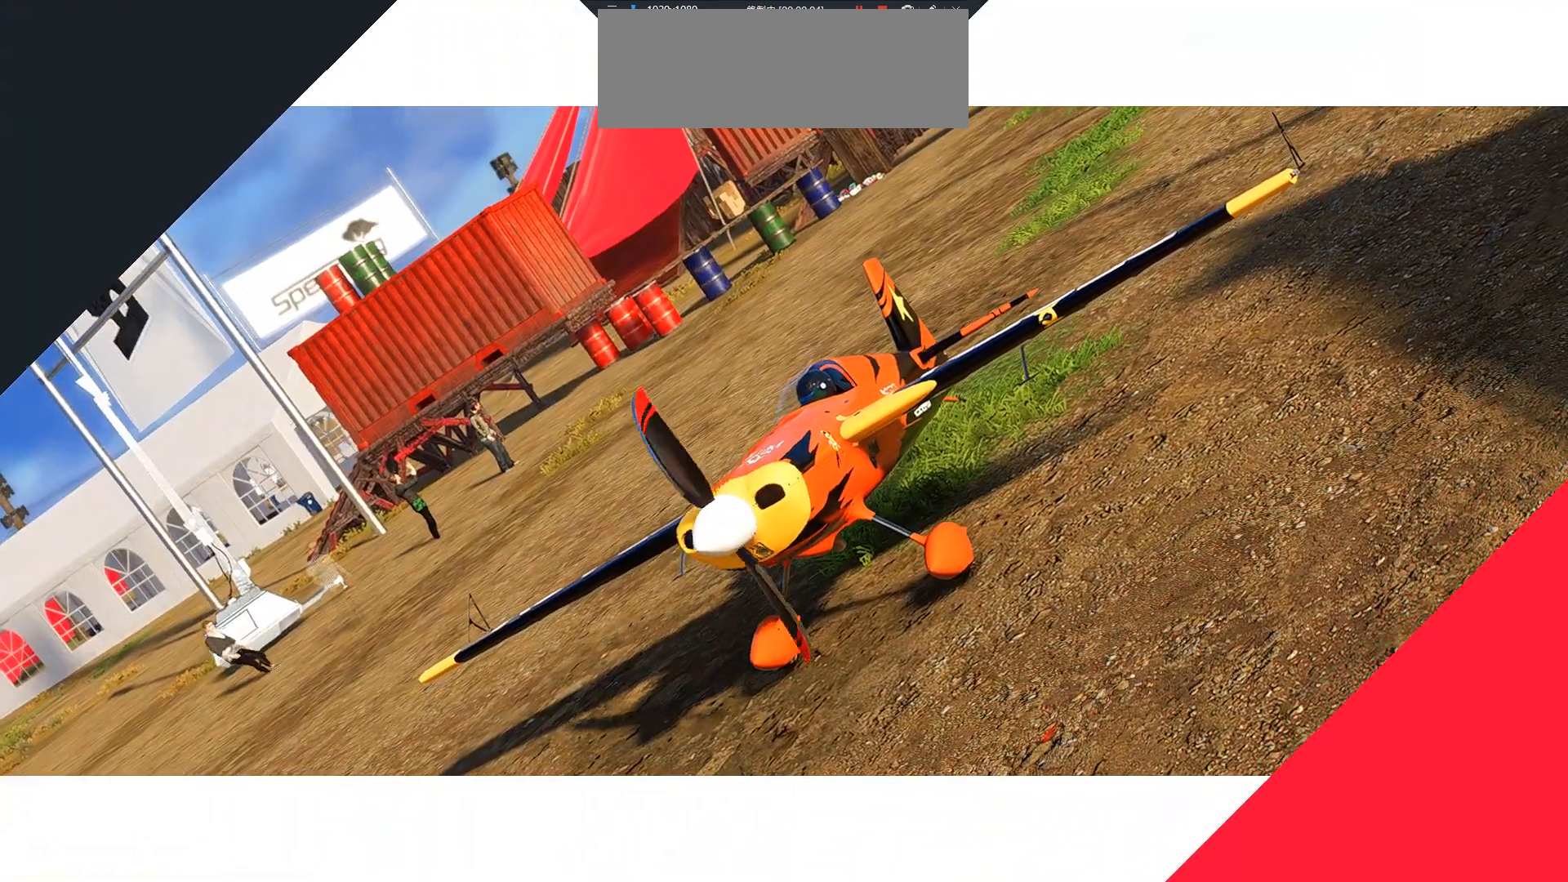
{"keys": ["w"], "events": []}
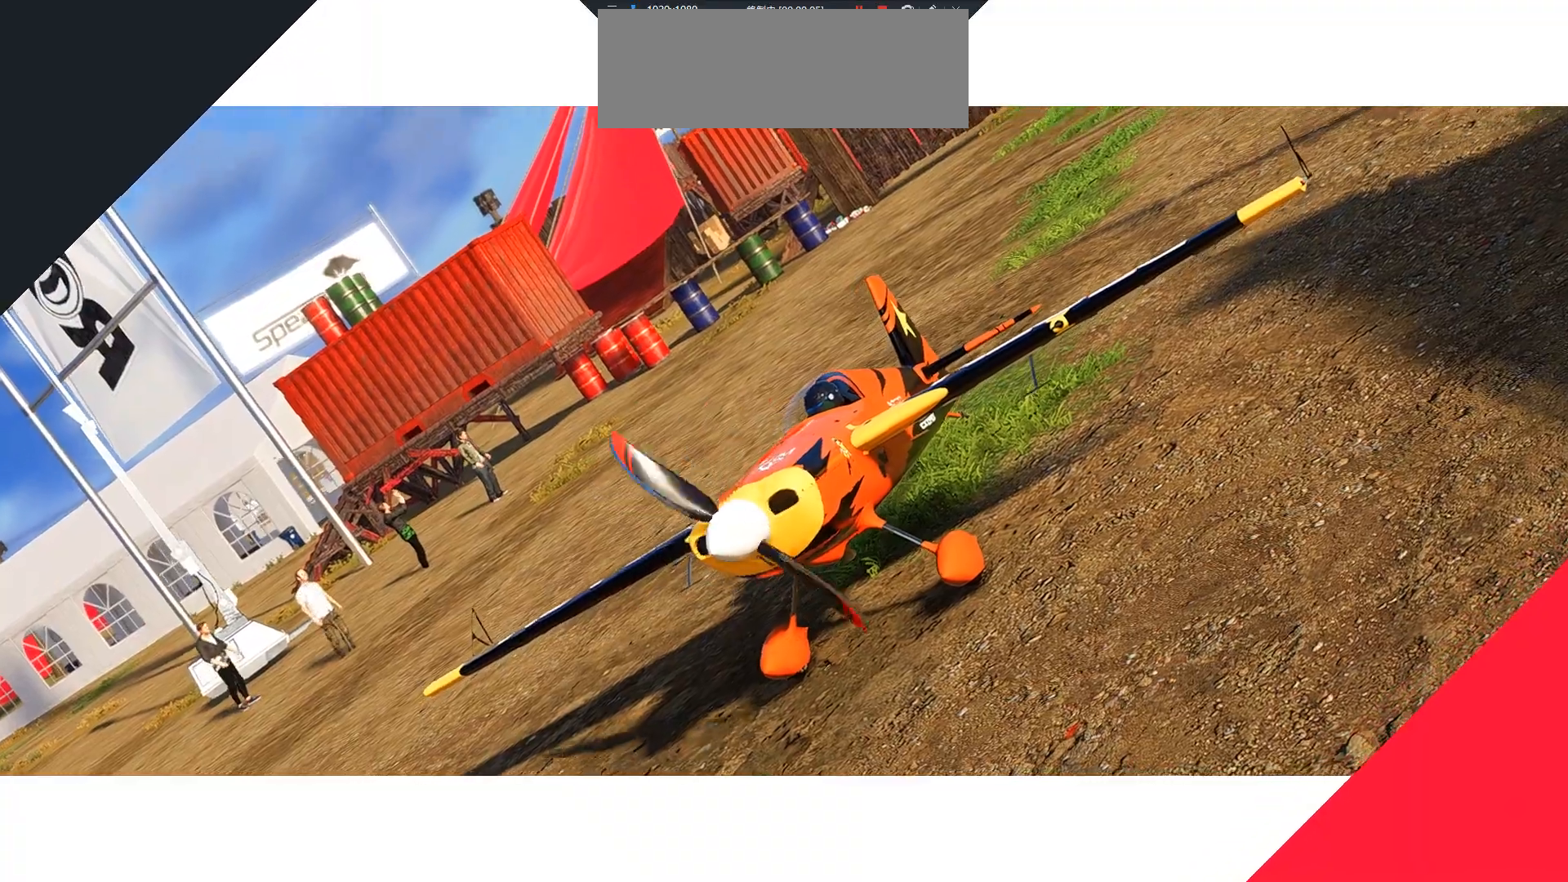
{"keys": ["w"], "events": []}
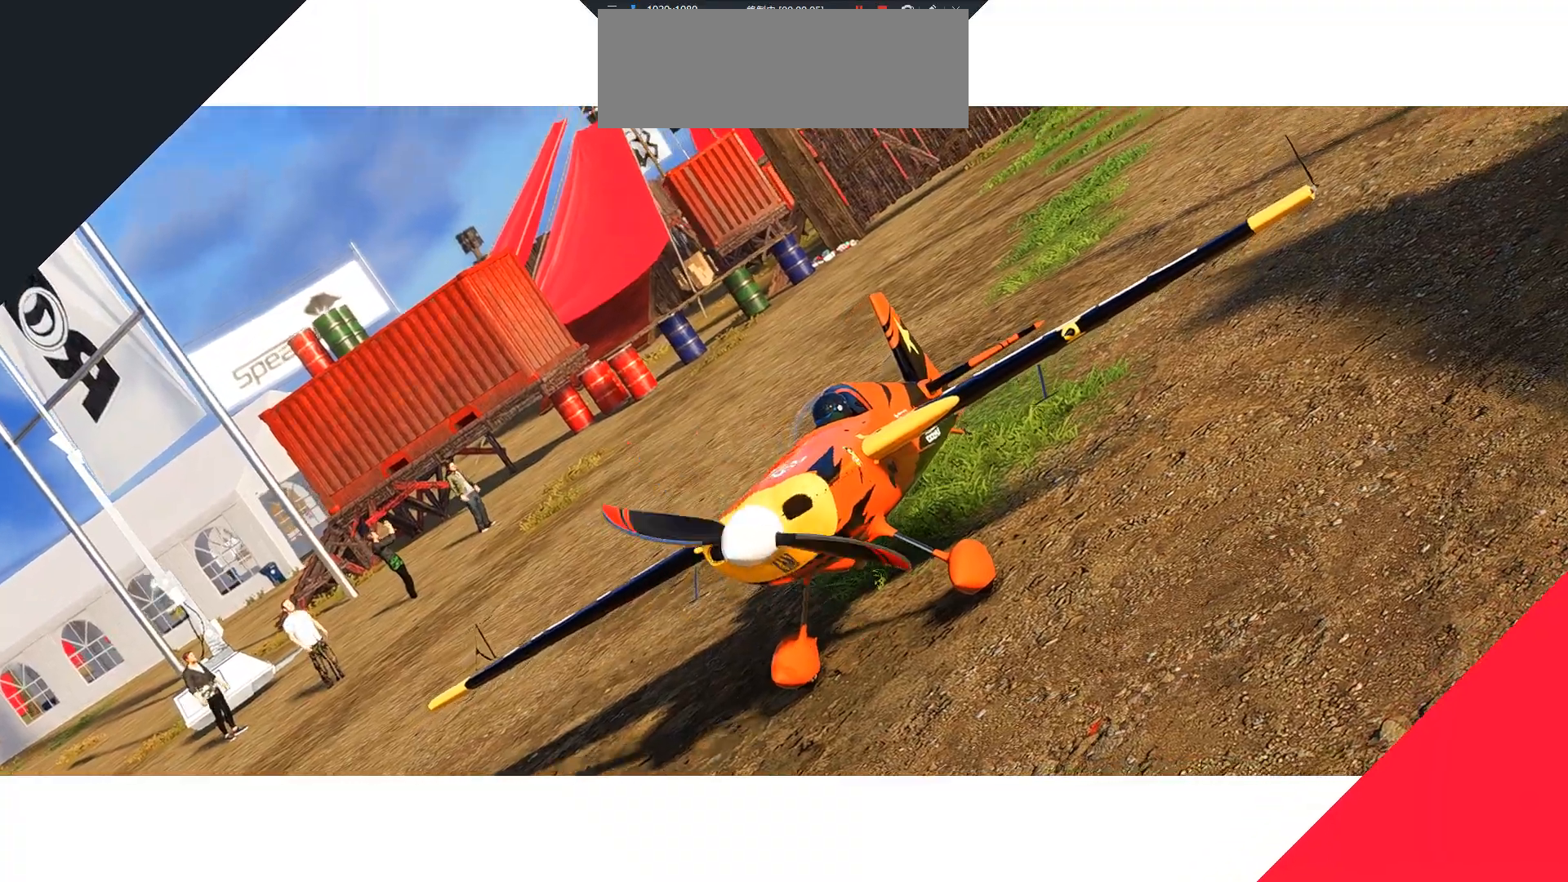
{"keys": ["w"], "events": []}
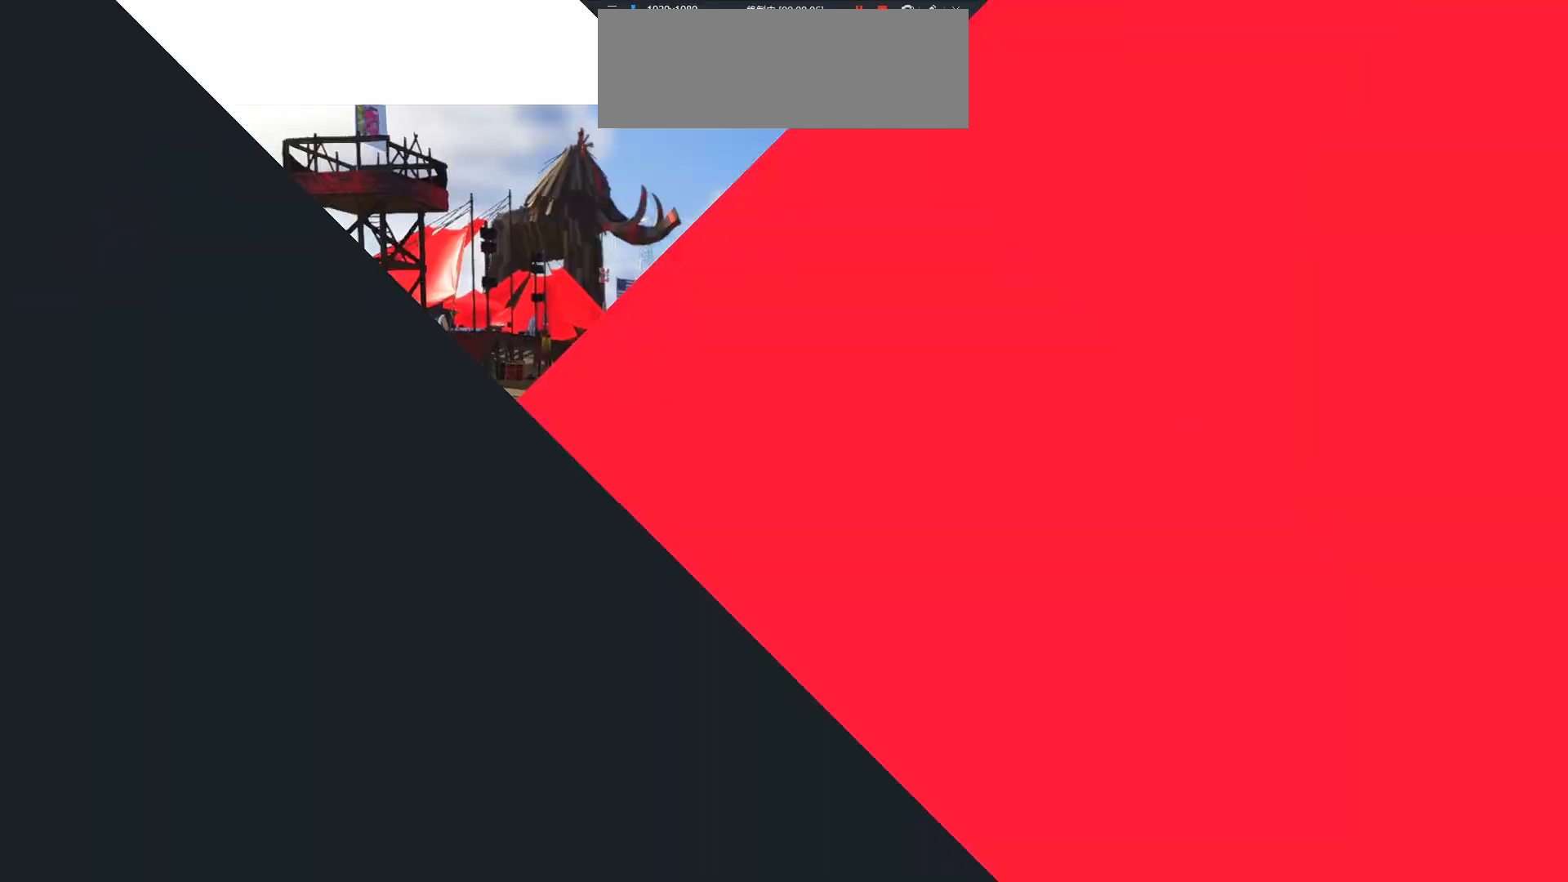
{"keys": ["w"], "events": []}
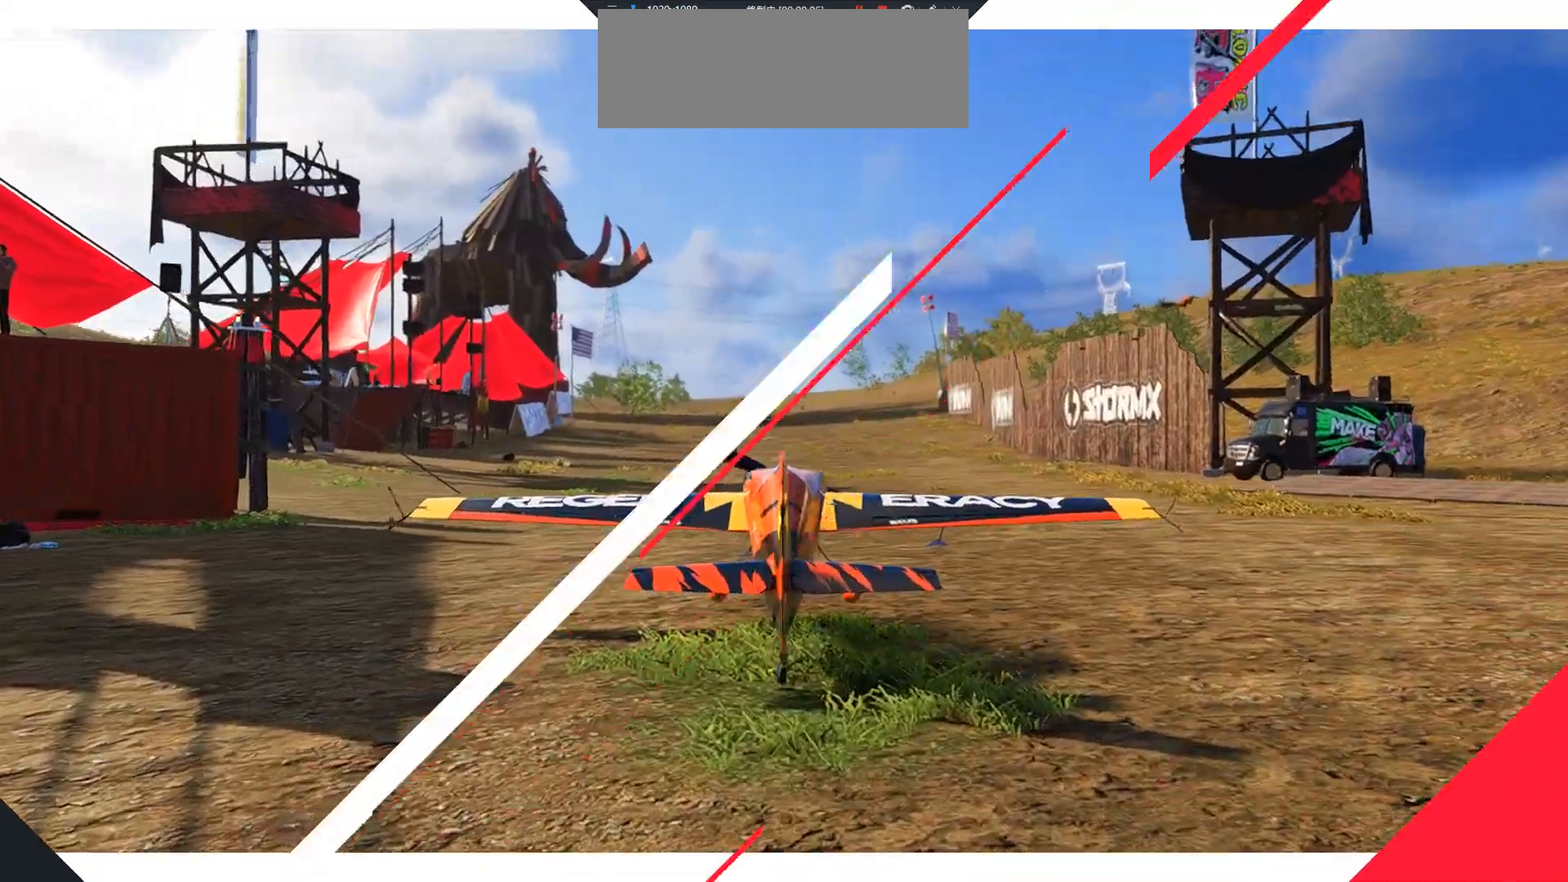
{"keys": ["w"], "events": []}
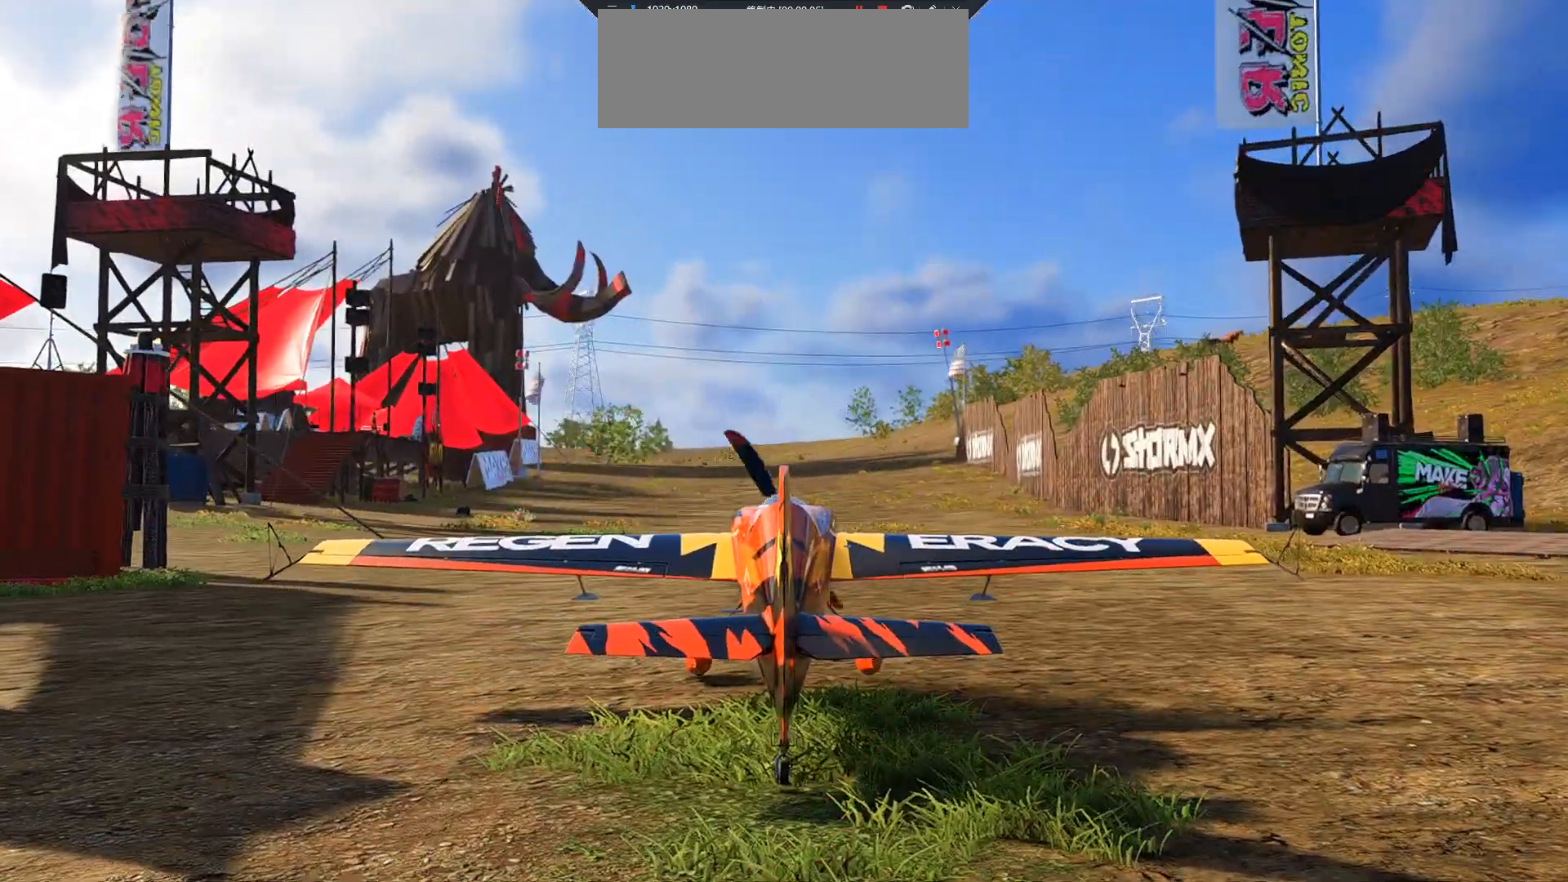
{"keys": ["w"], "events": []}
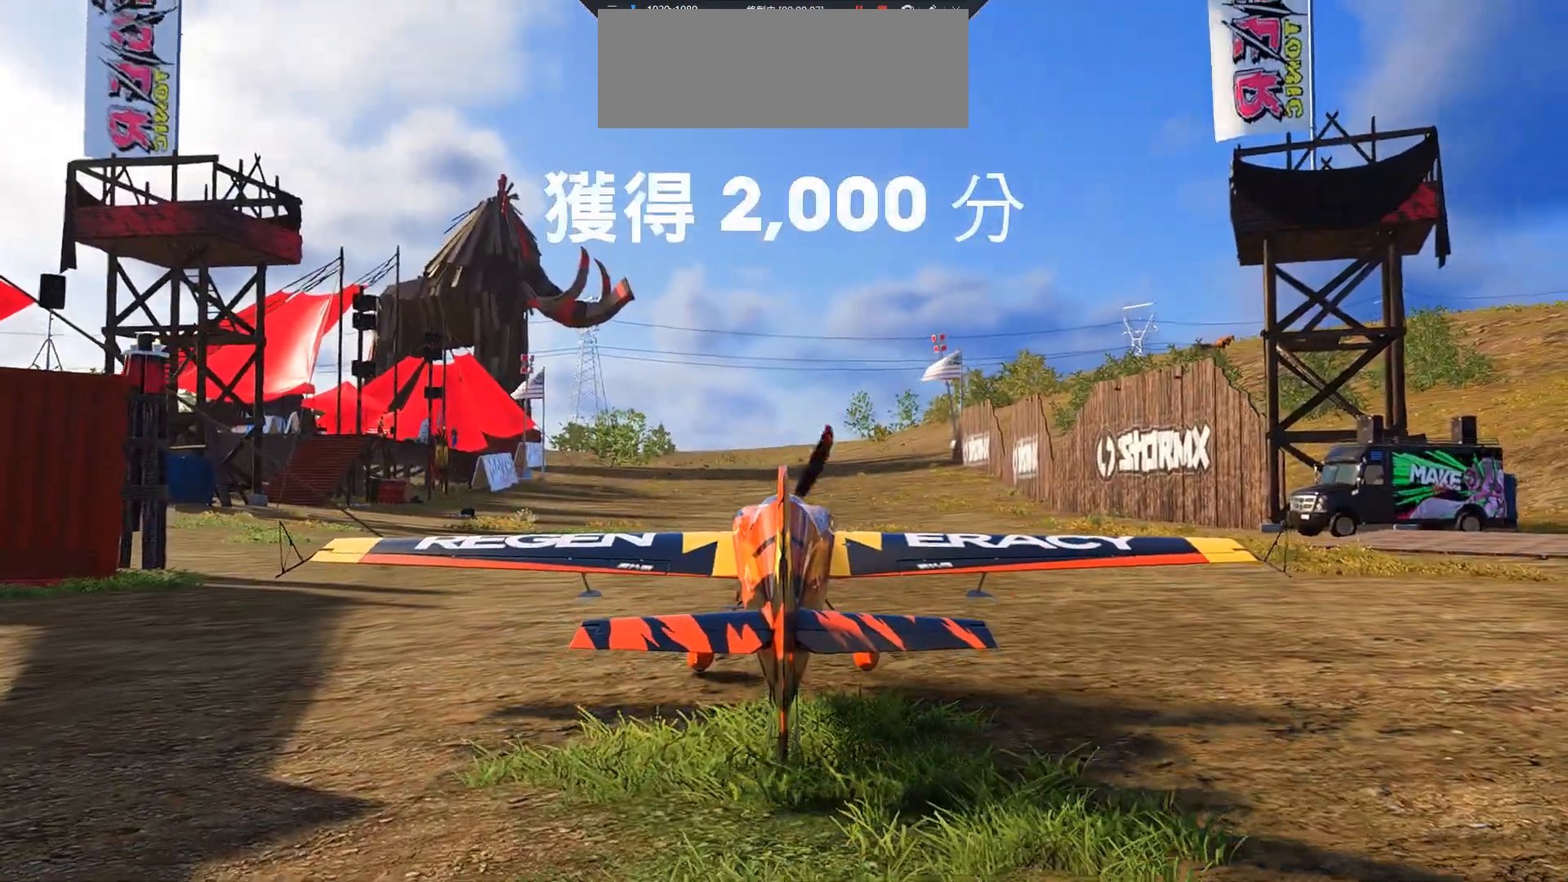
{"keys": ["w"], "events": []}
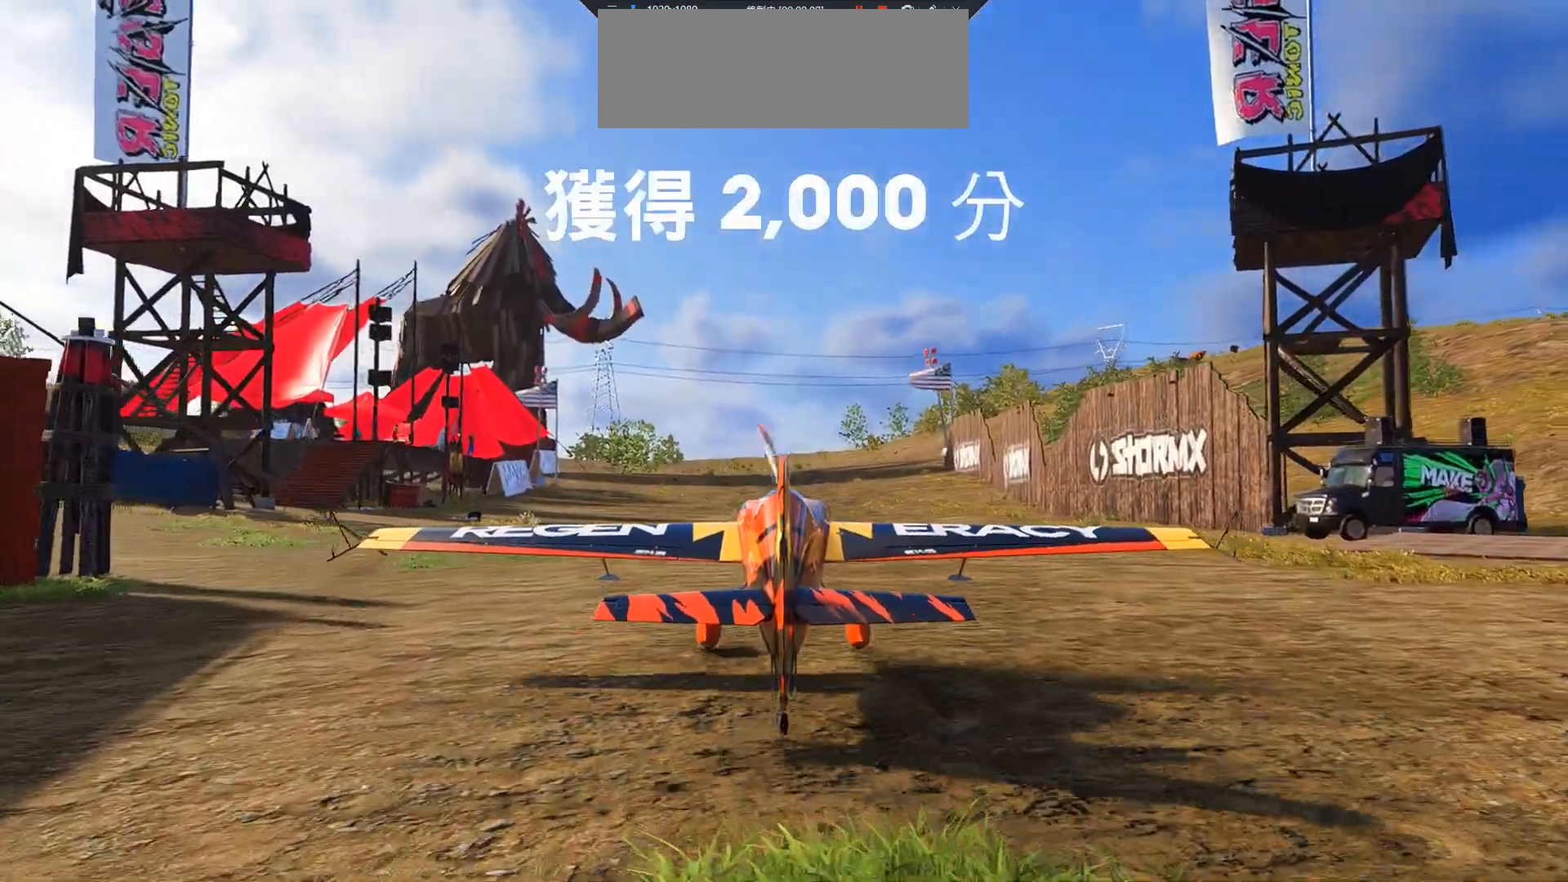
{"keys": ["ctrl", "w"], "events": [[200, "ctrl", "down"]]}
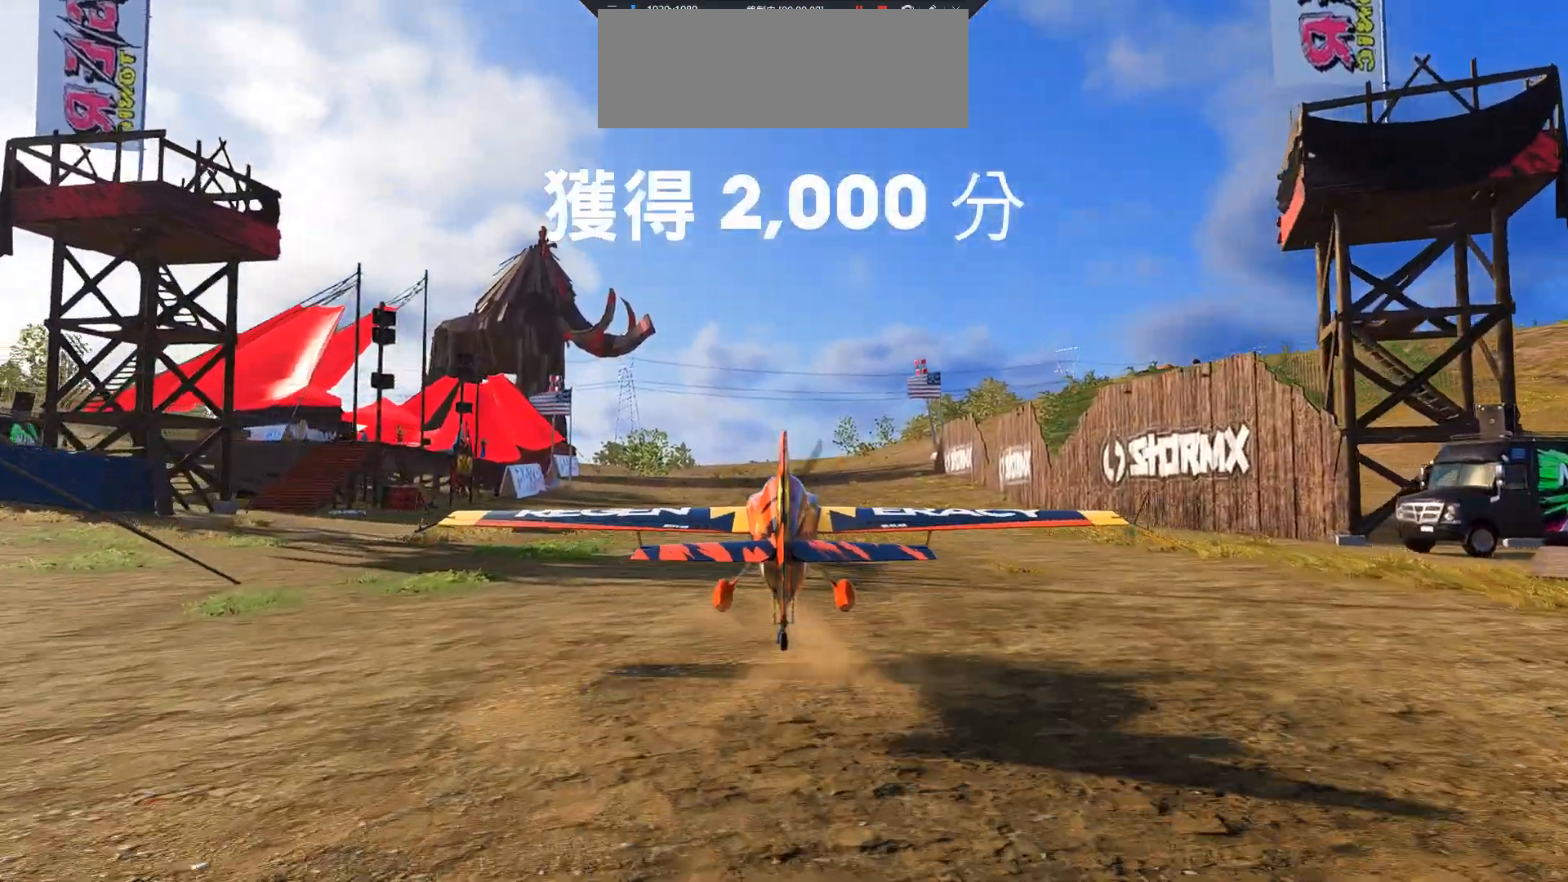
{"keys": ["ctrl", "w"], "events": []}
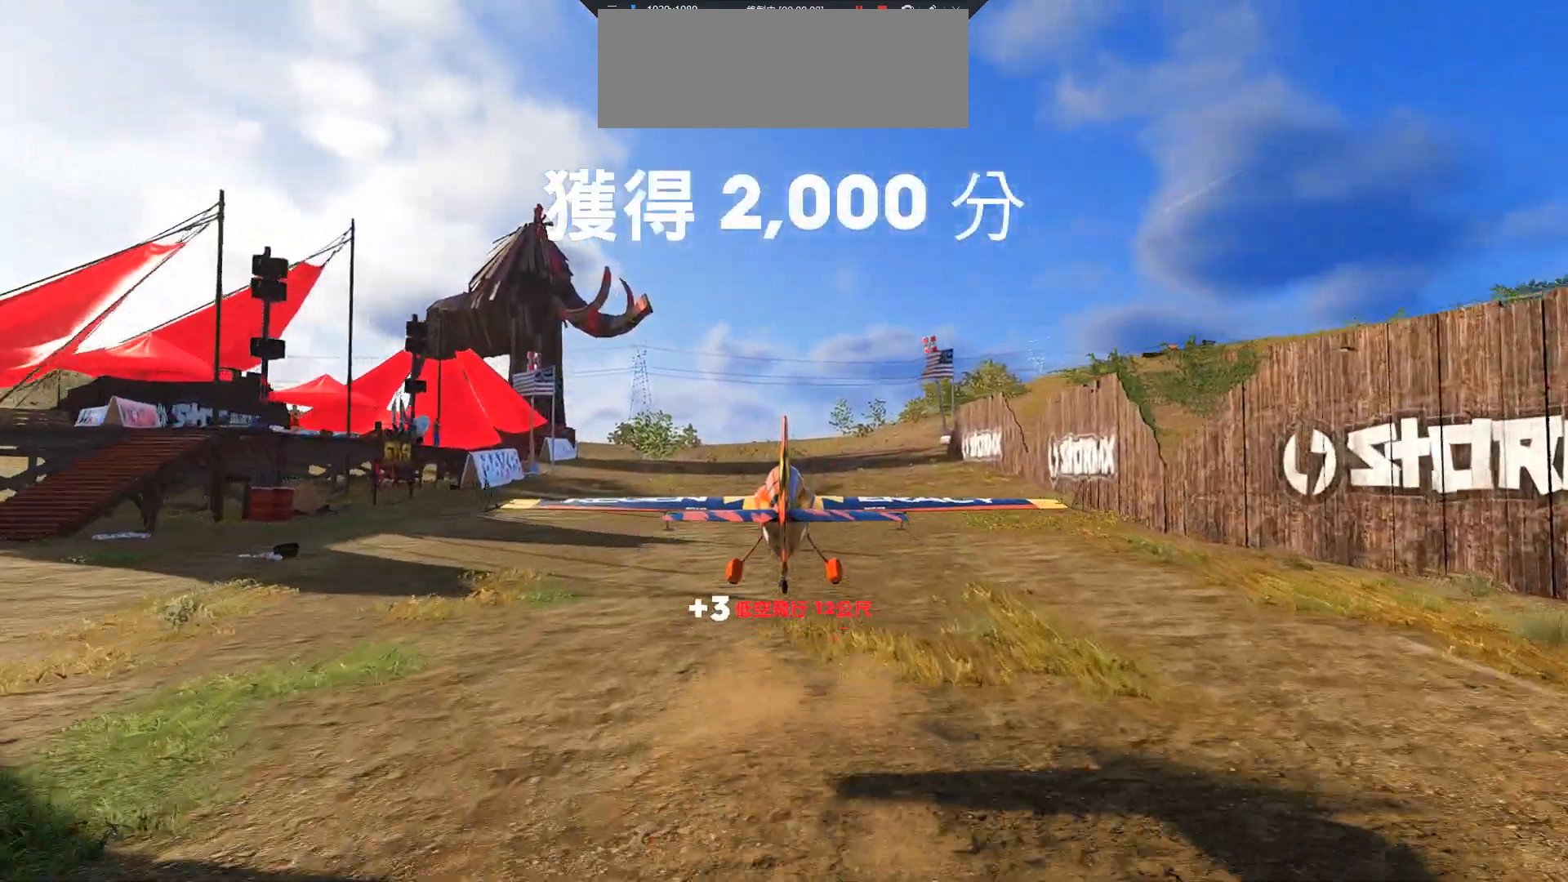
{"keys": ["ctrl", "w"], "events": []}
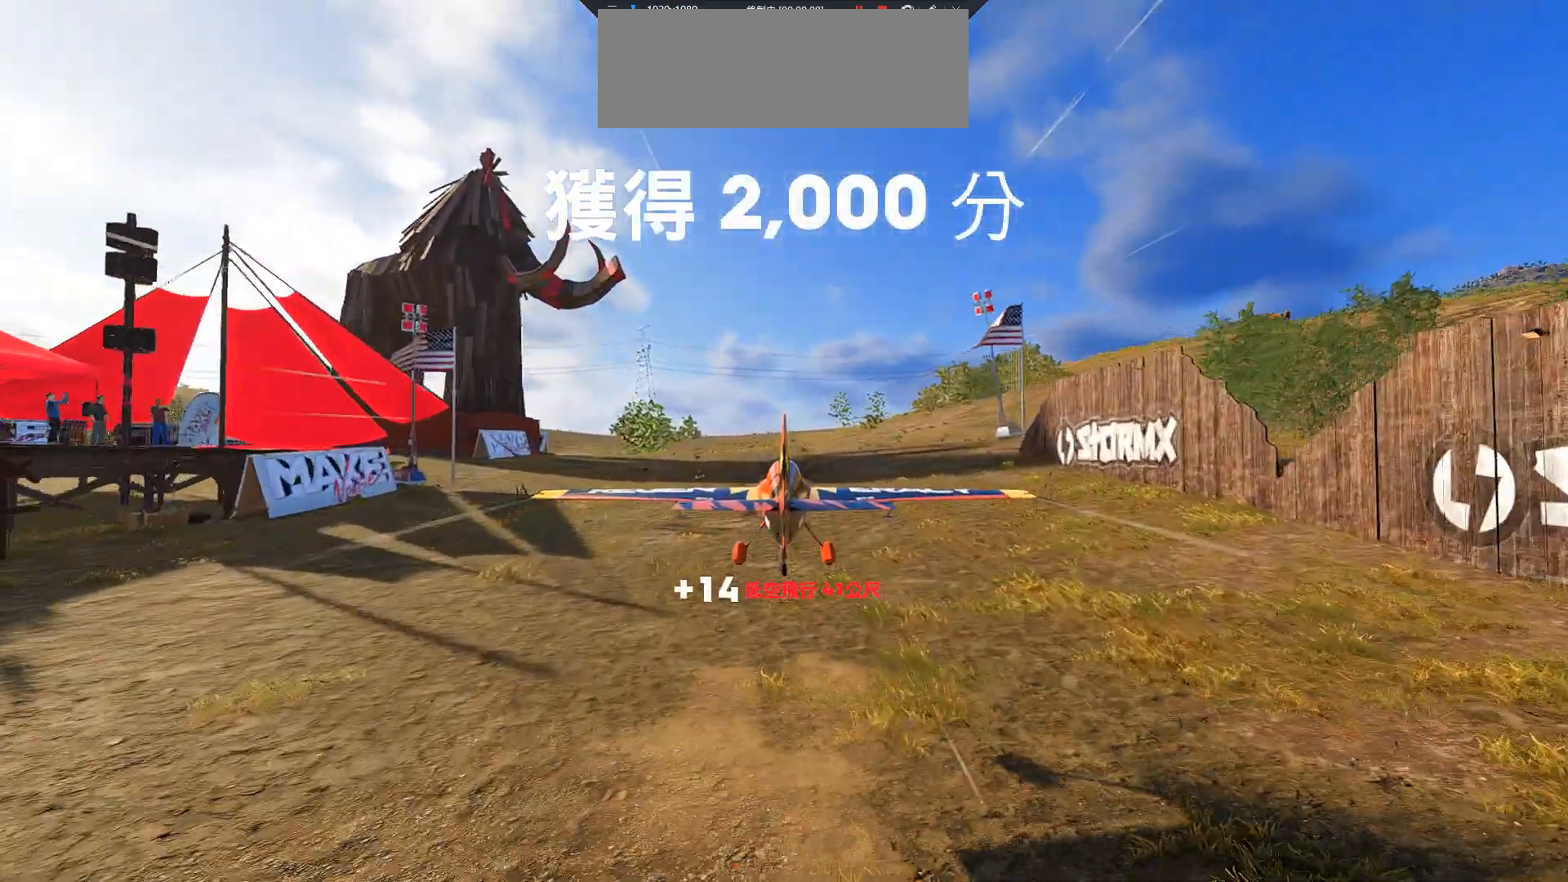
{"keys": ["ctrl", "w"], "events": []}
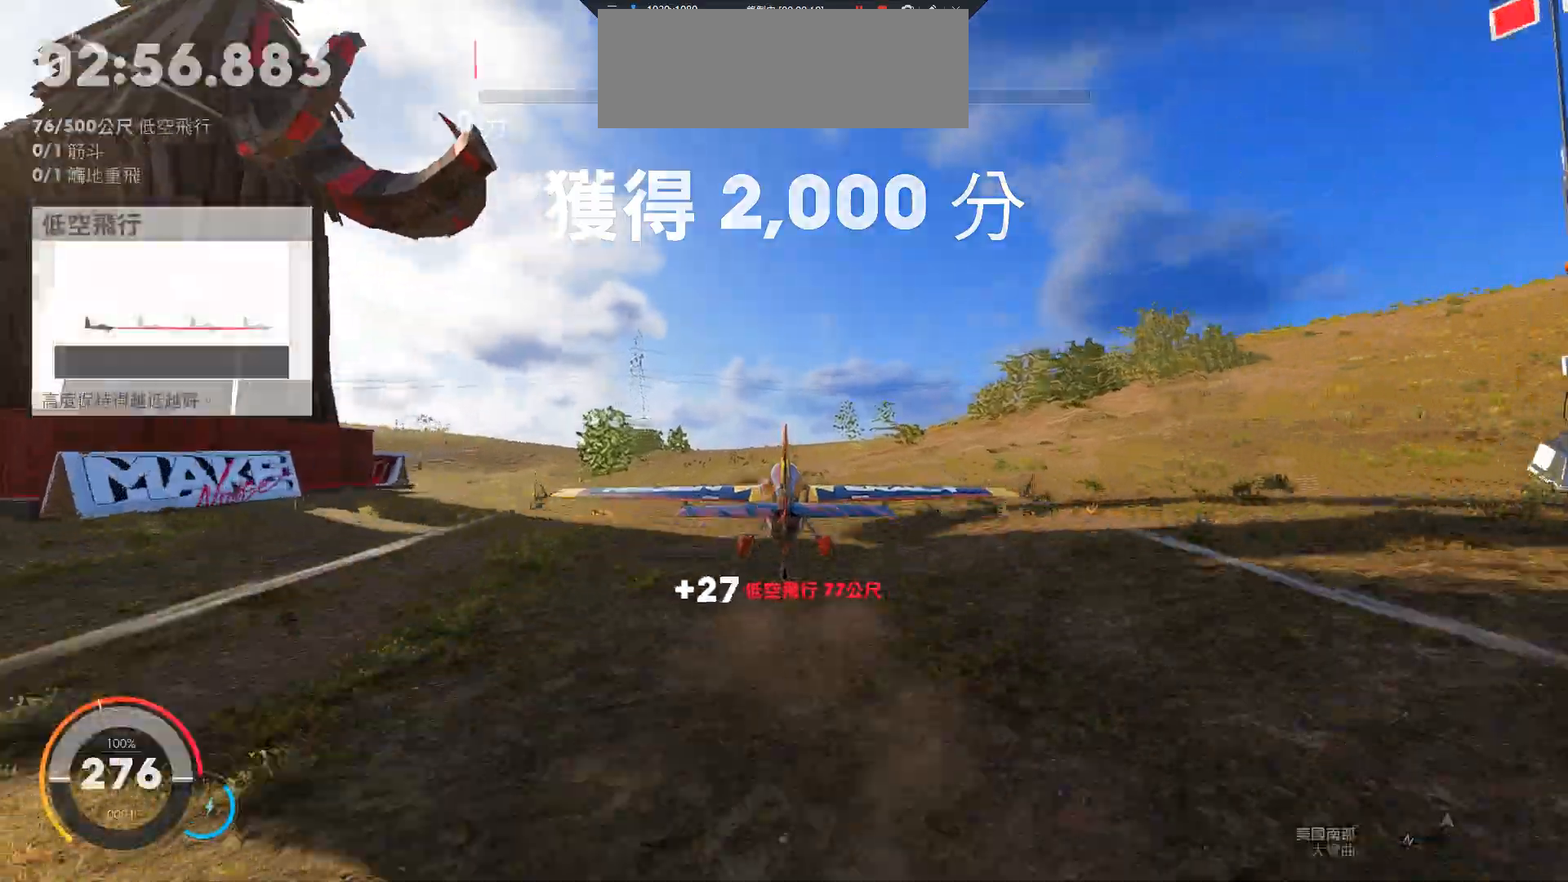
{"keys": ["w"], "events": [[17, "ctrl", "up"], [150, "up", "down"], [383, "up", "up"]]}
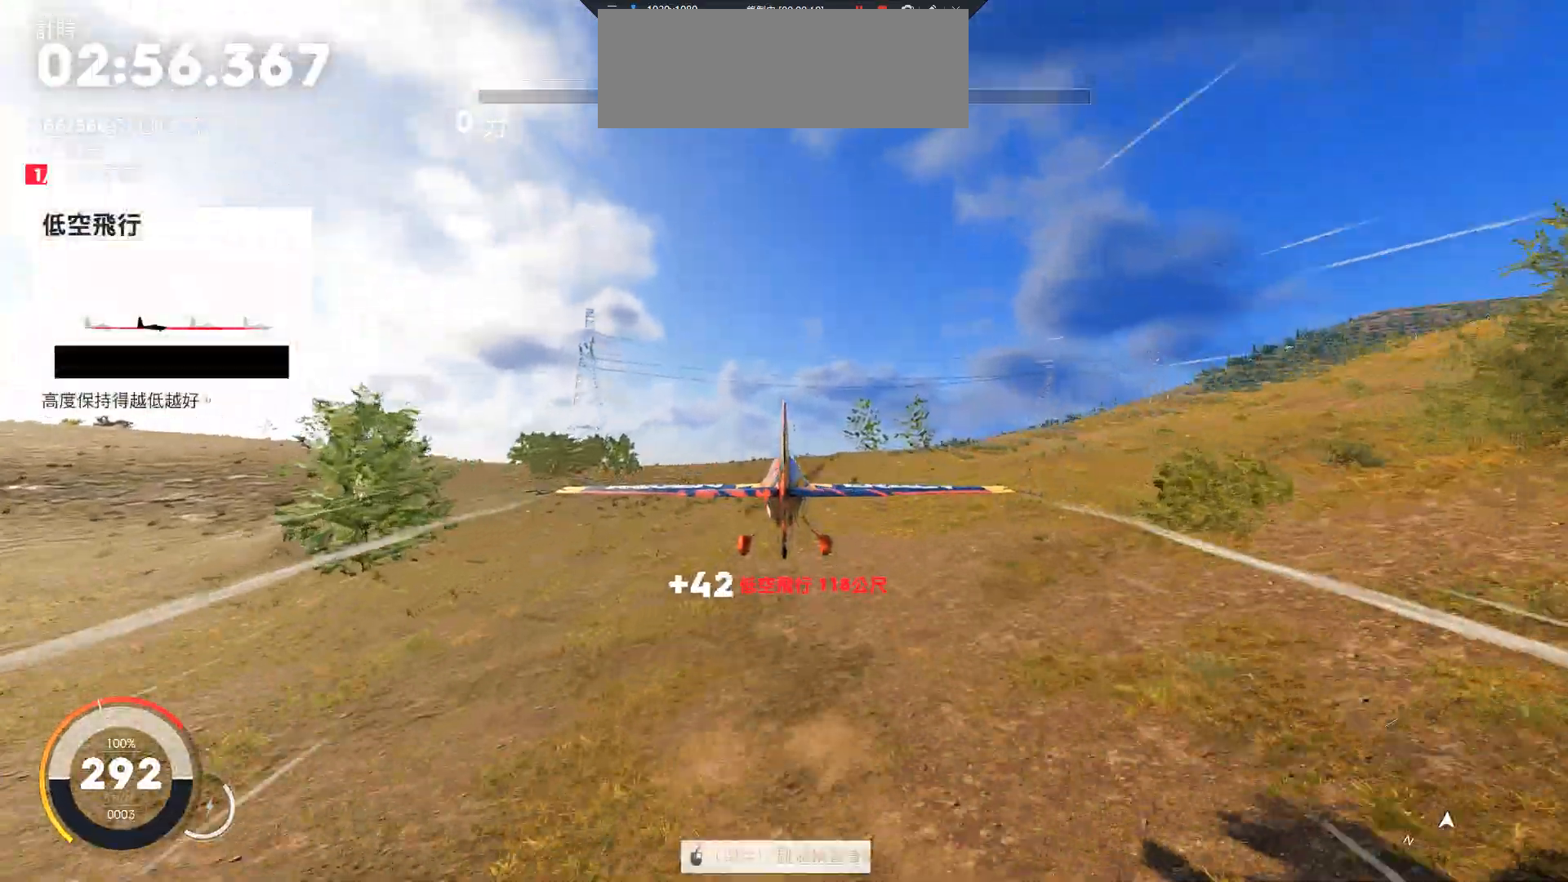
{"keys": ["w"], "events": [[317, "up", "down"], [467, "up", "up"]]}
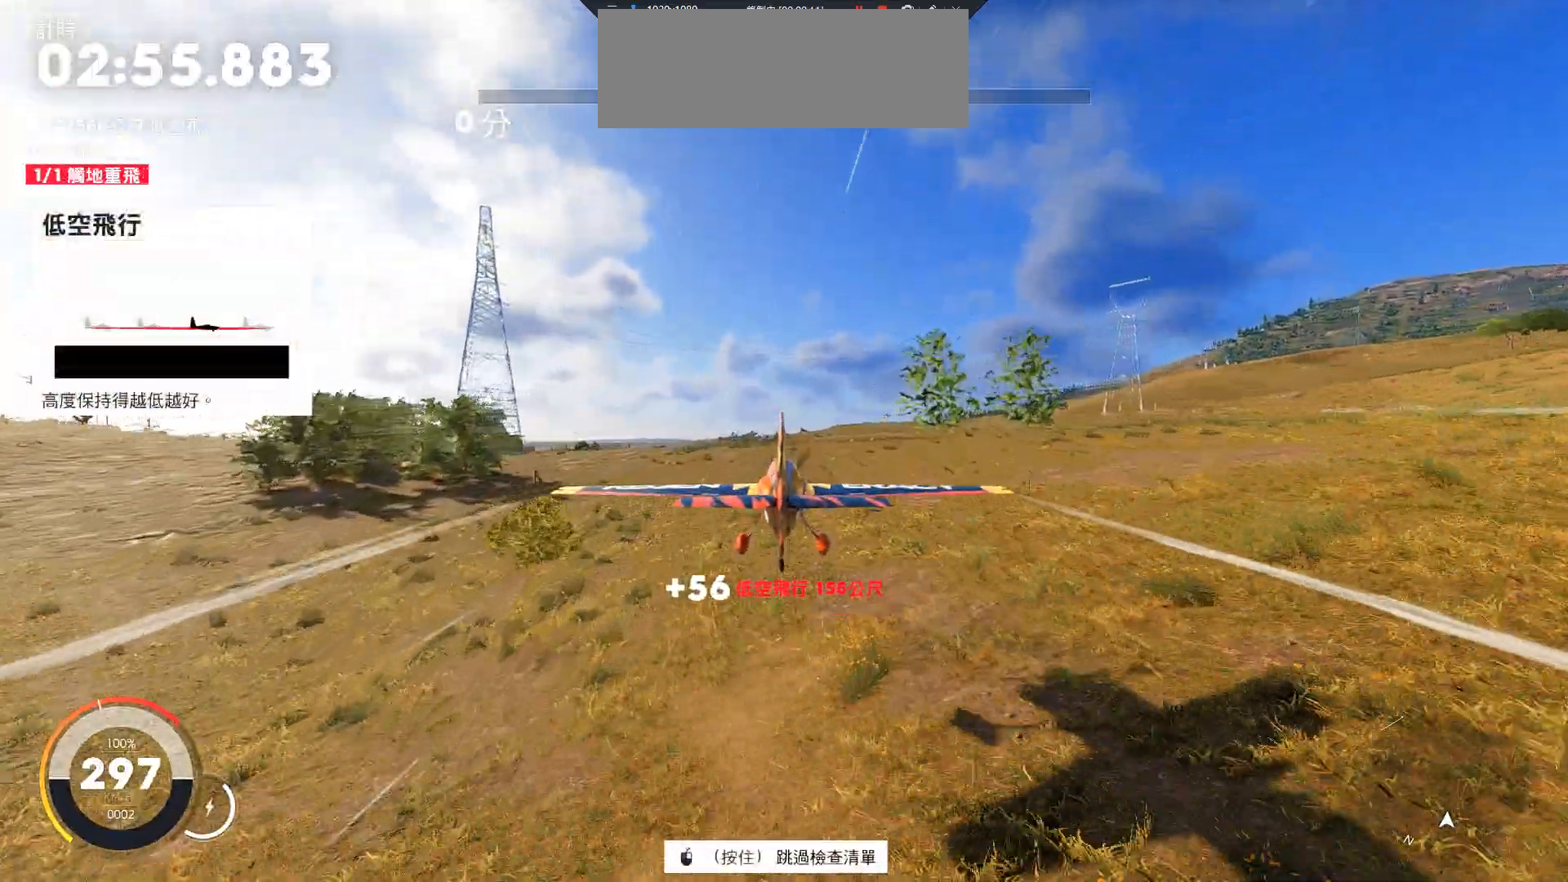
{"keys": ["w"], "events": []}
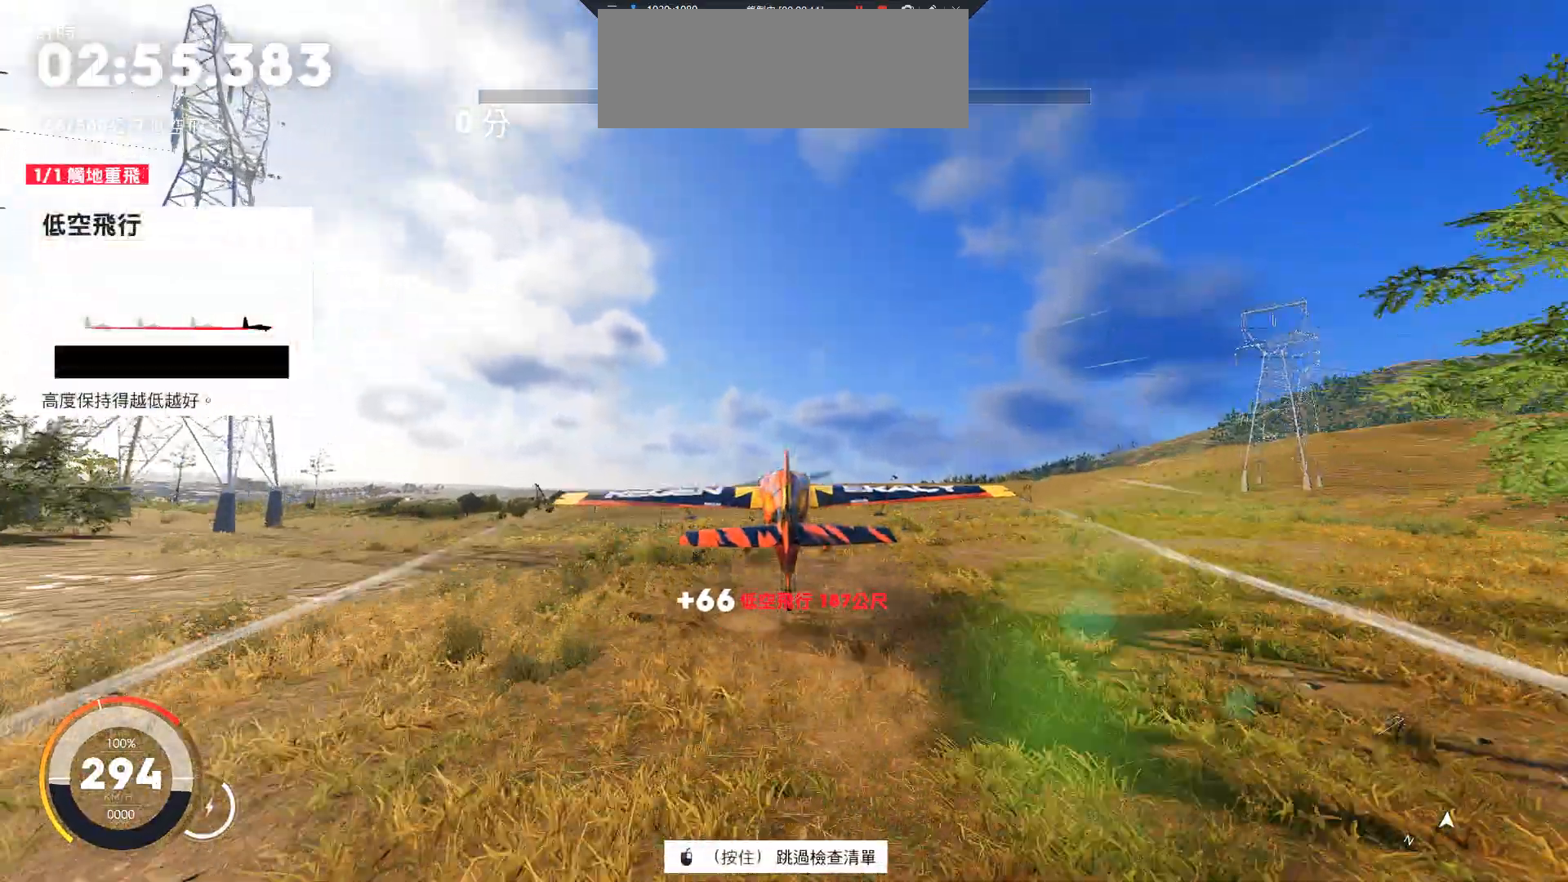
{"keys": ["up", "w"], "events": [[217, "up", "down"]]}
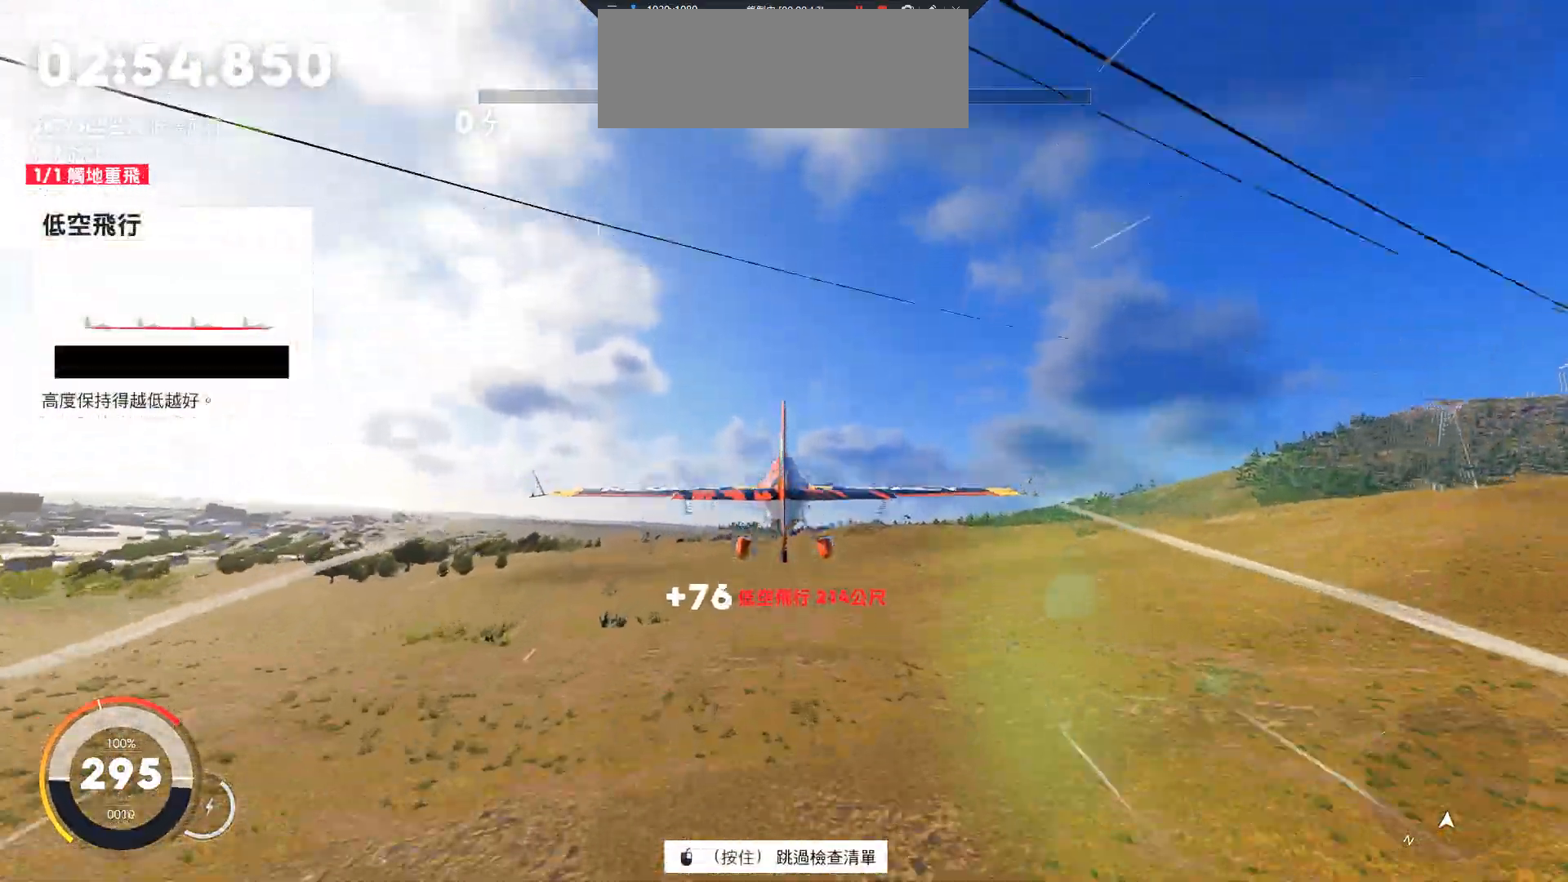
{"keys": ["w"], "events": [[117, "up", "up"]]}
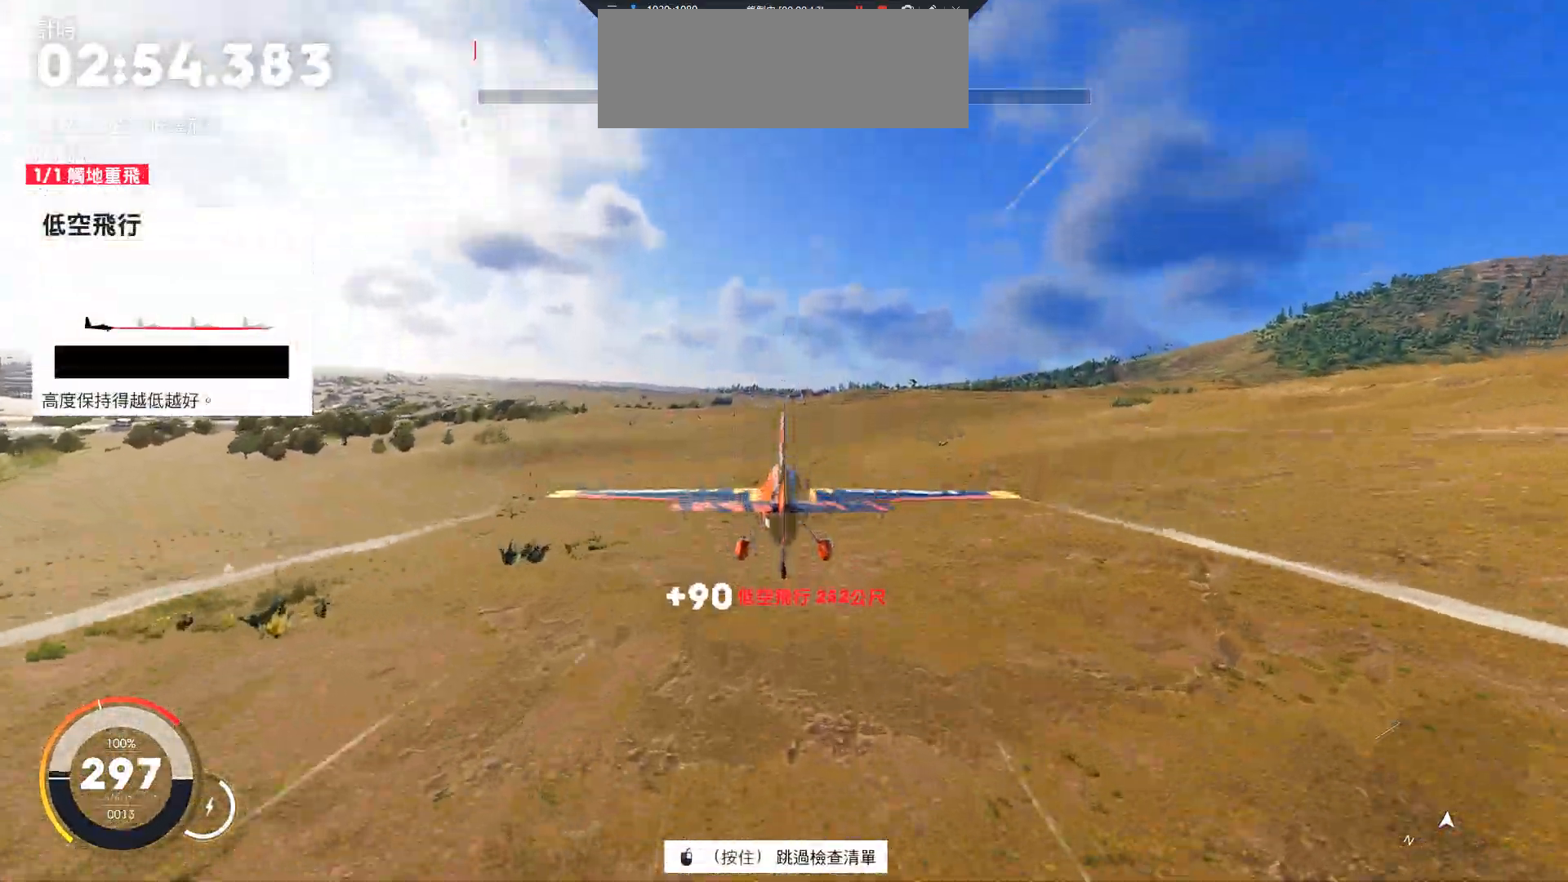
{"keys": ["w"], "events": [[183, "up", "down"], [417, "up", "up"]]}
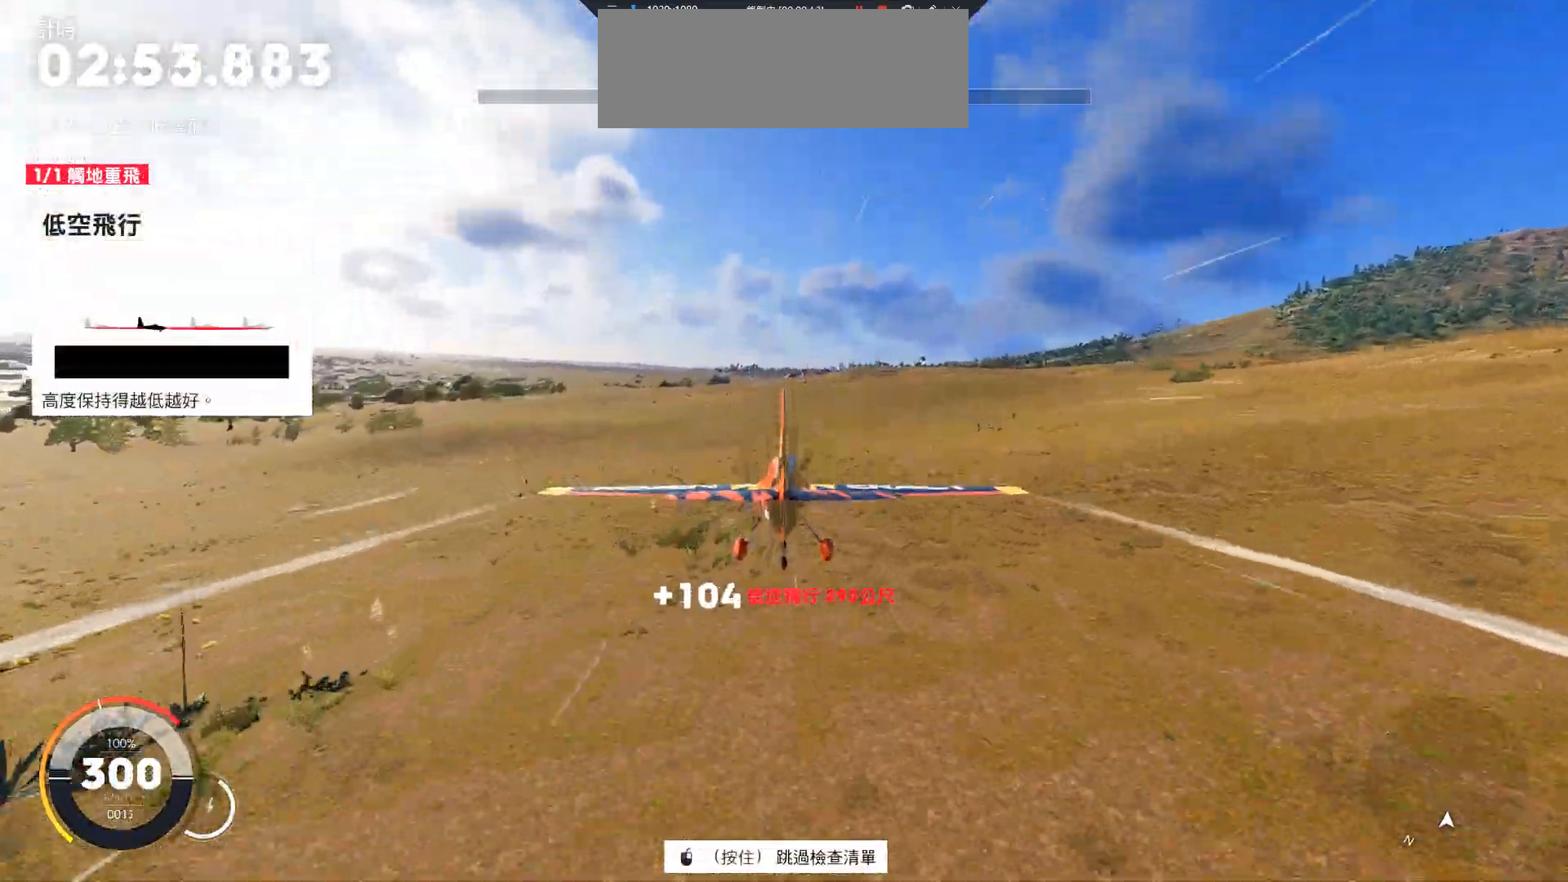
{"keys": ["ctrl", "w"], "events": [[383, "ctrl", "down"]]}
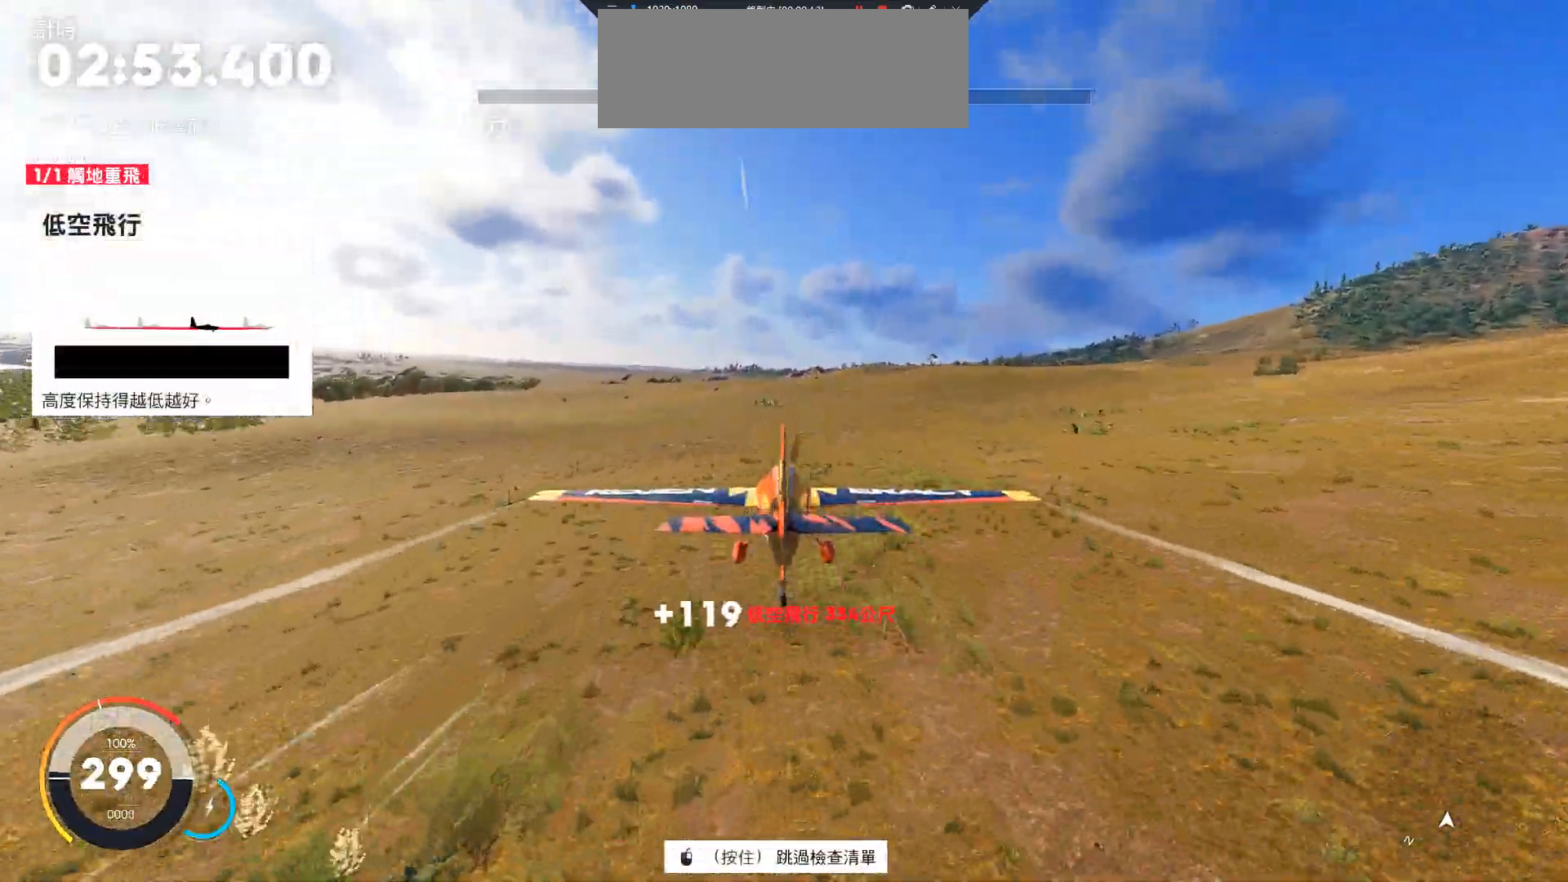
{"keys": ["ctrl", "w"], "events": []}
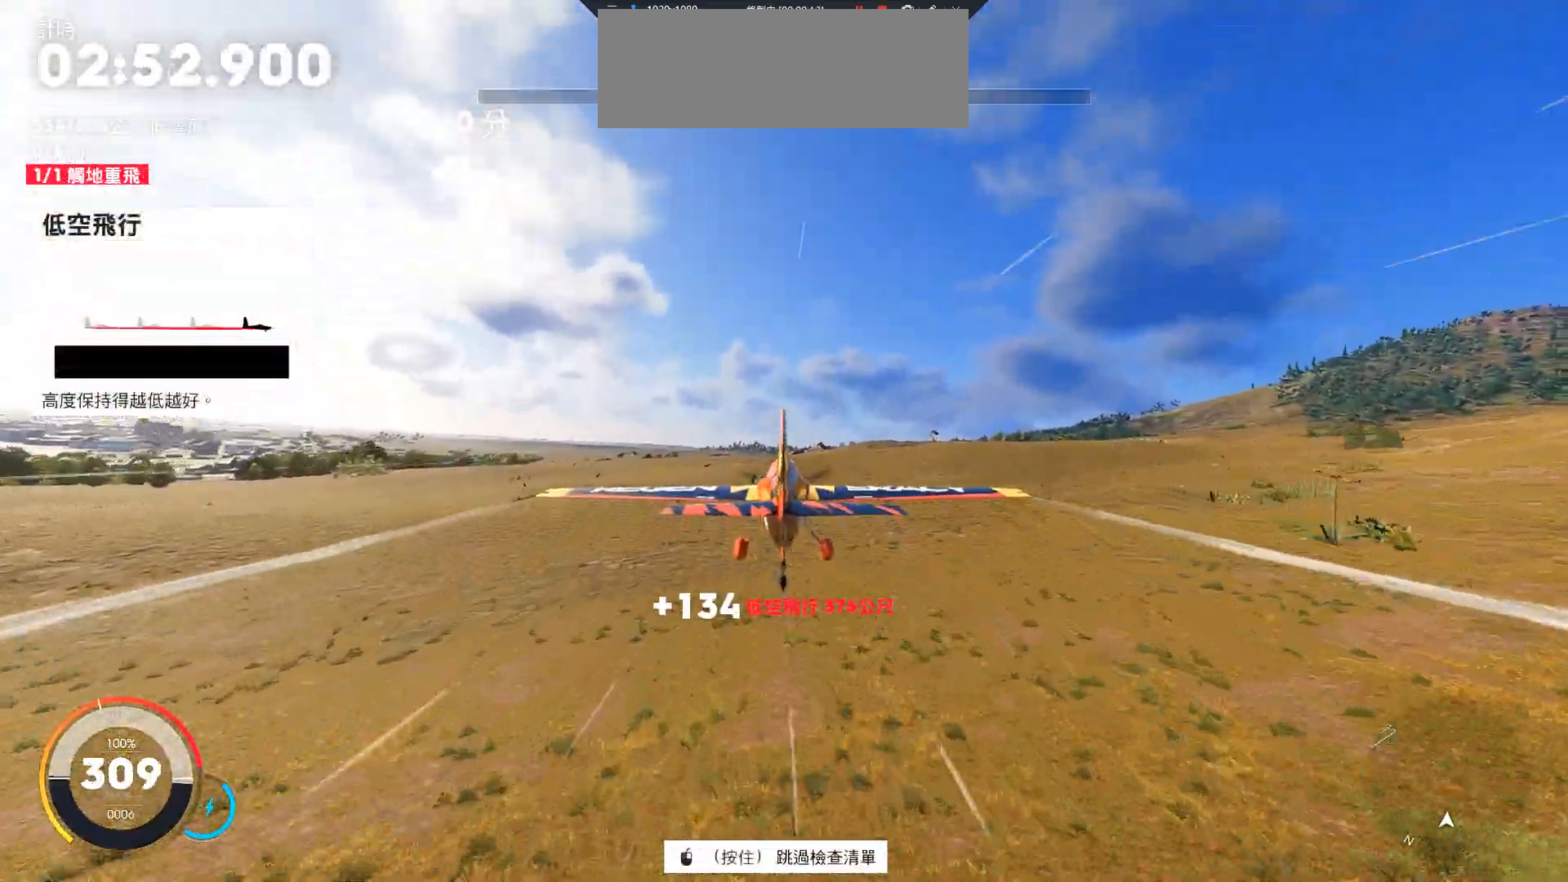
{"keys": ["w"], "events": [[350, "ctrl", "up"]]}